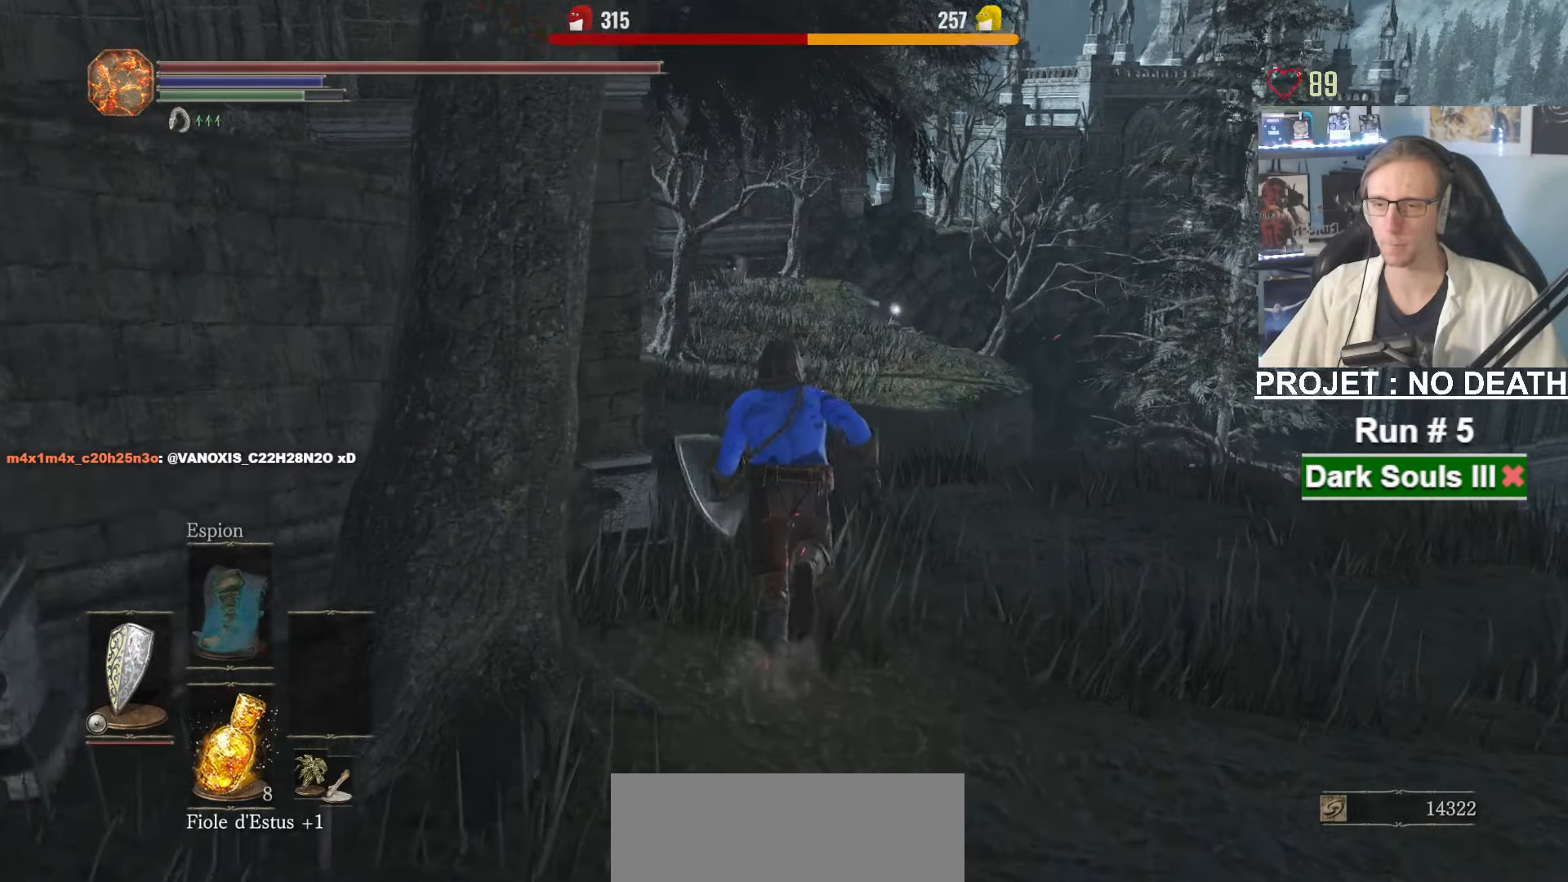
Gameplay with keyboard and mouse; each line is a JSON object with the keys and mouse buttons held at the frame after it. "events" lists presses ("down") and releases ("up") of "1", "2", "3", "4", "a", "alt", "ctrl", "d", "down", "e", "f", "g", "left", "q", "r", "return", "right", "s", "shift", "space", "tab", "up", "z", "mouse_left", "mouse_wheel", "mouse_right", "mouse_mb4" and "mouse_mb5" between this image and that frame as [ms after this image, input, new state], when the widget could be followed in between. "mouse_left", "mouse_wheel", "mouse_right", "mouse_mb4", "mouse_mb5" = the "left", "wheel", "right", "mb4", "mb5" buttons of the "mouse" list. No other keys are recorded. "wheel" means that the mouse wheel is clicked or scrolled. Not read: mouse_move.
{"keys": ["space", "z"], "mouse": [], "events": []}
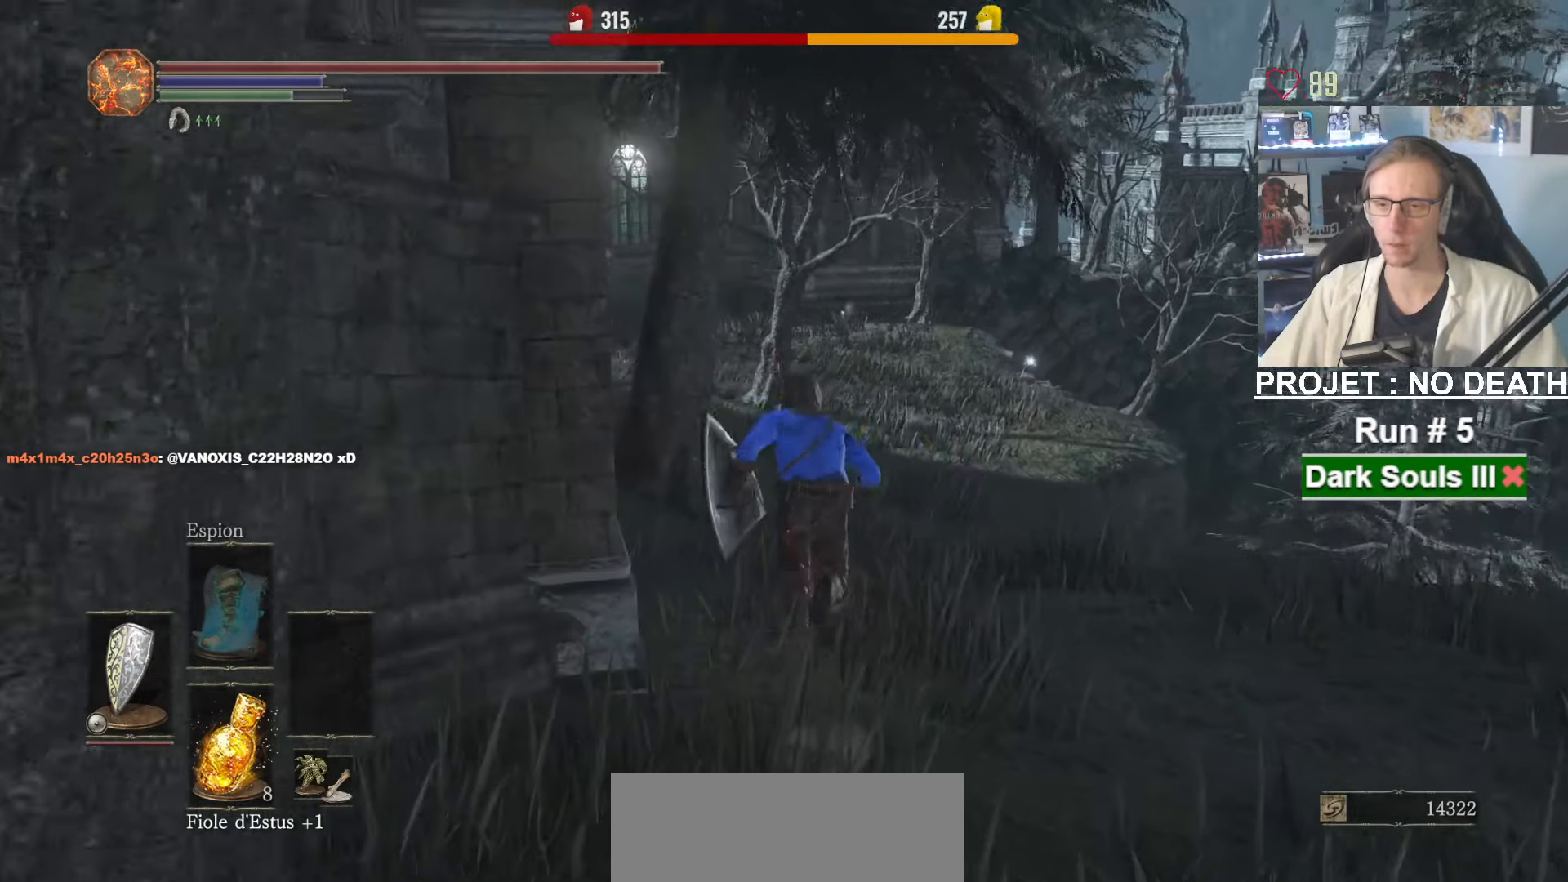
{"keys": ["space", "z"], "mouse": [], "events": []}
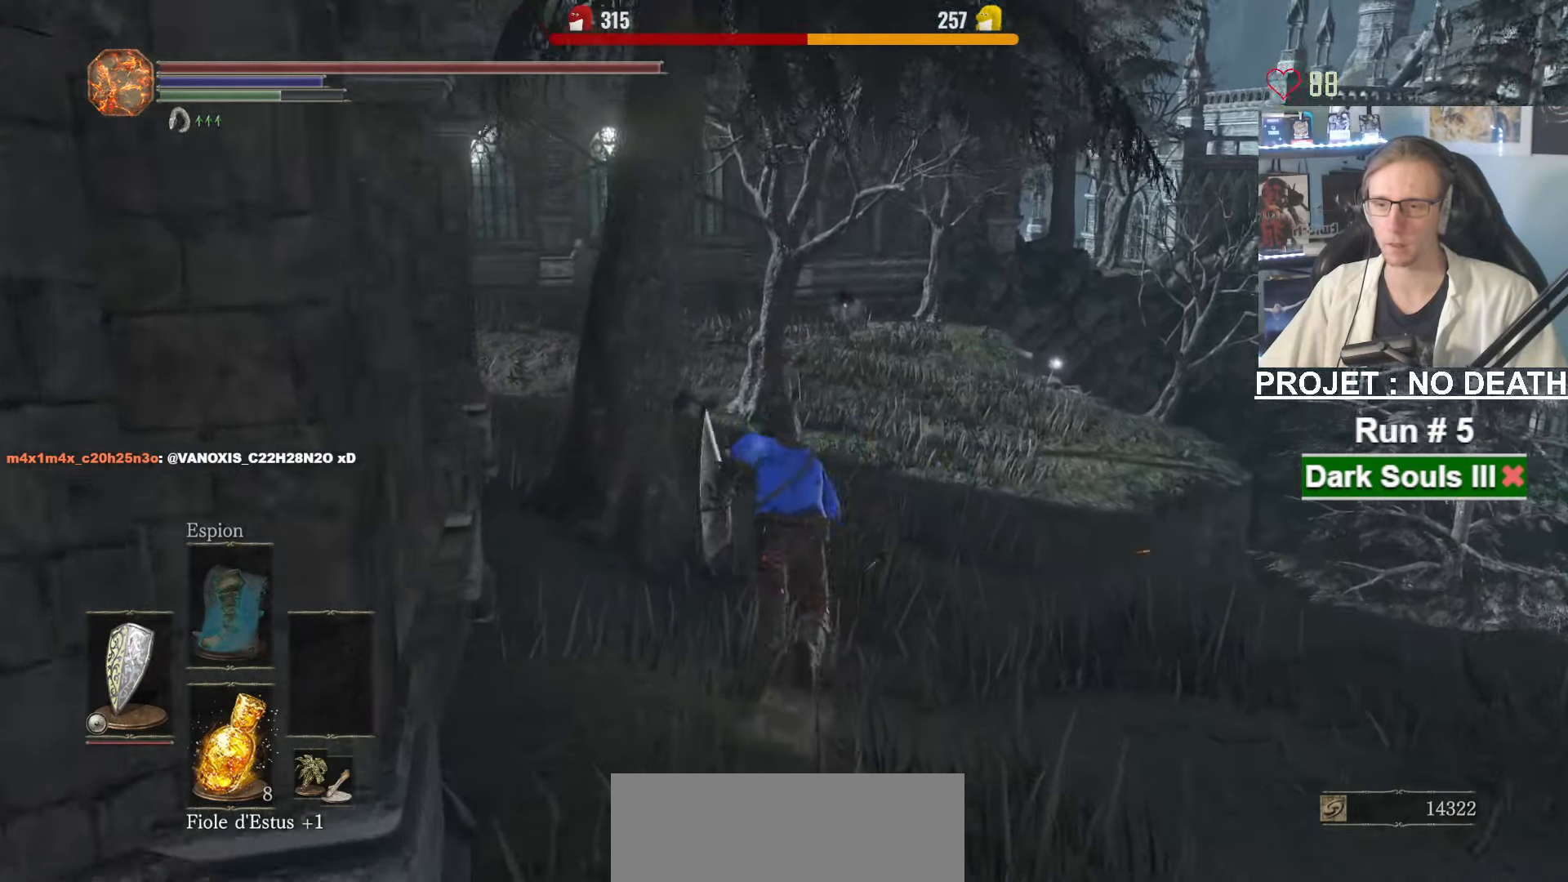
{"keys": ["space", "z"], "mouse": [], "events": []}
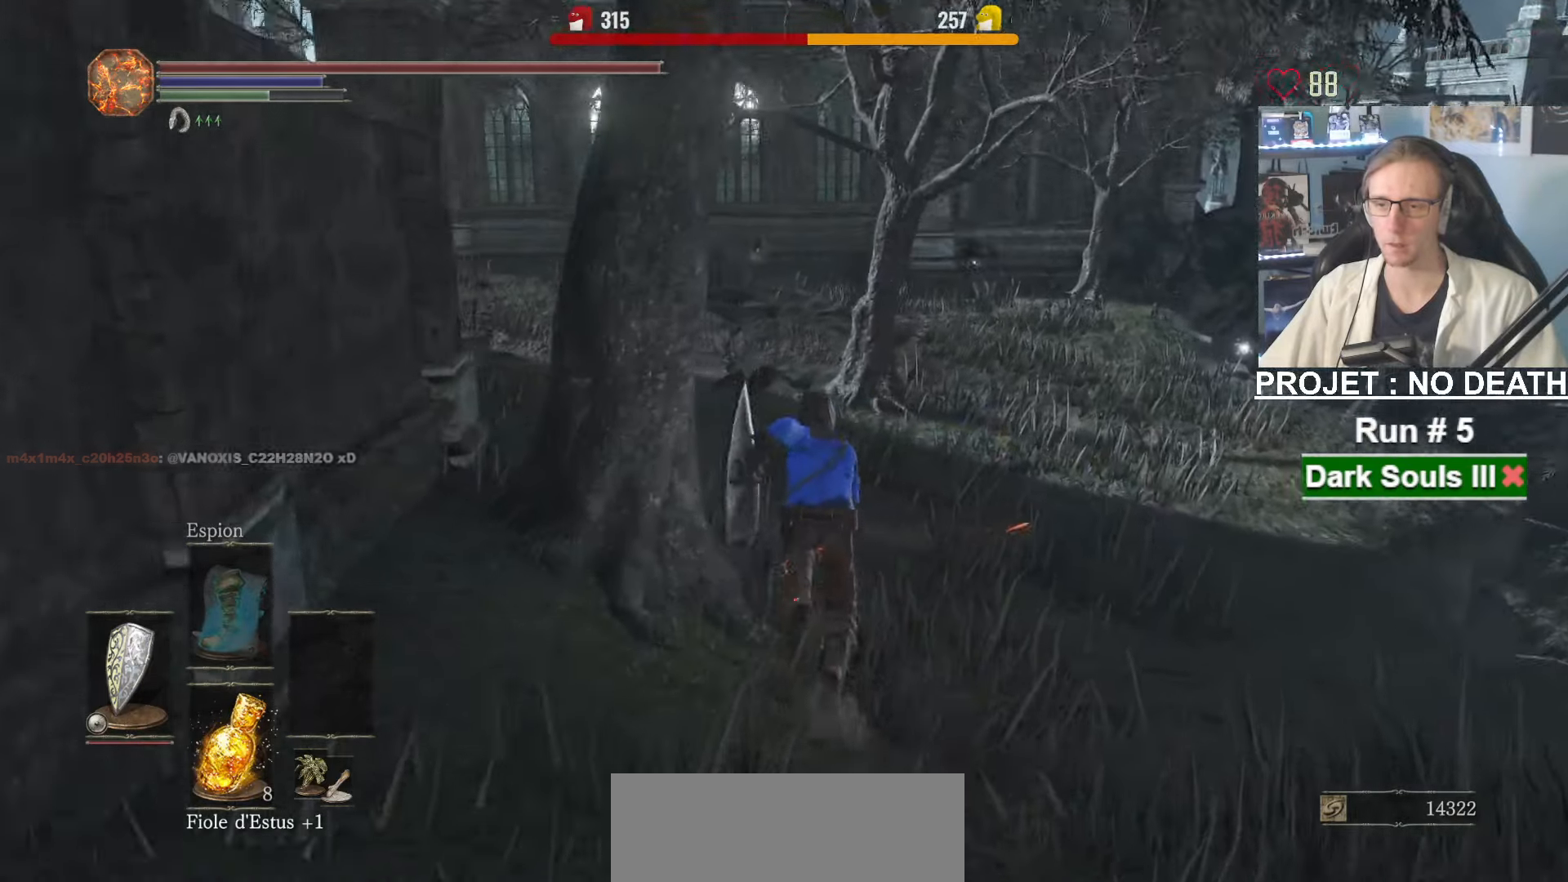
{"keys": ["space", "z"], "mouse": [], "events": []}
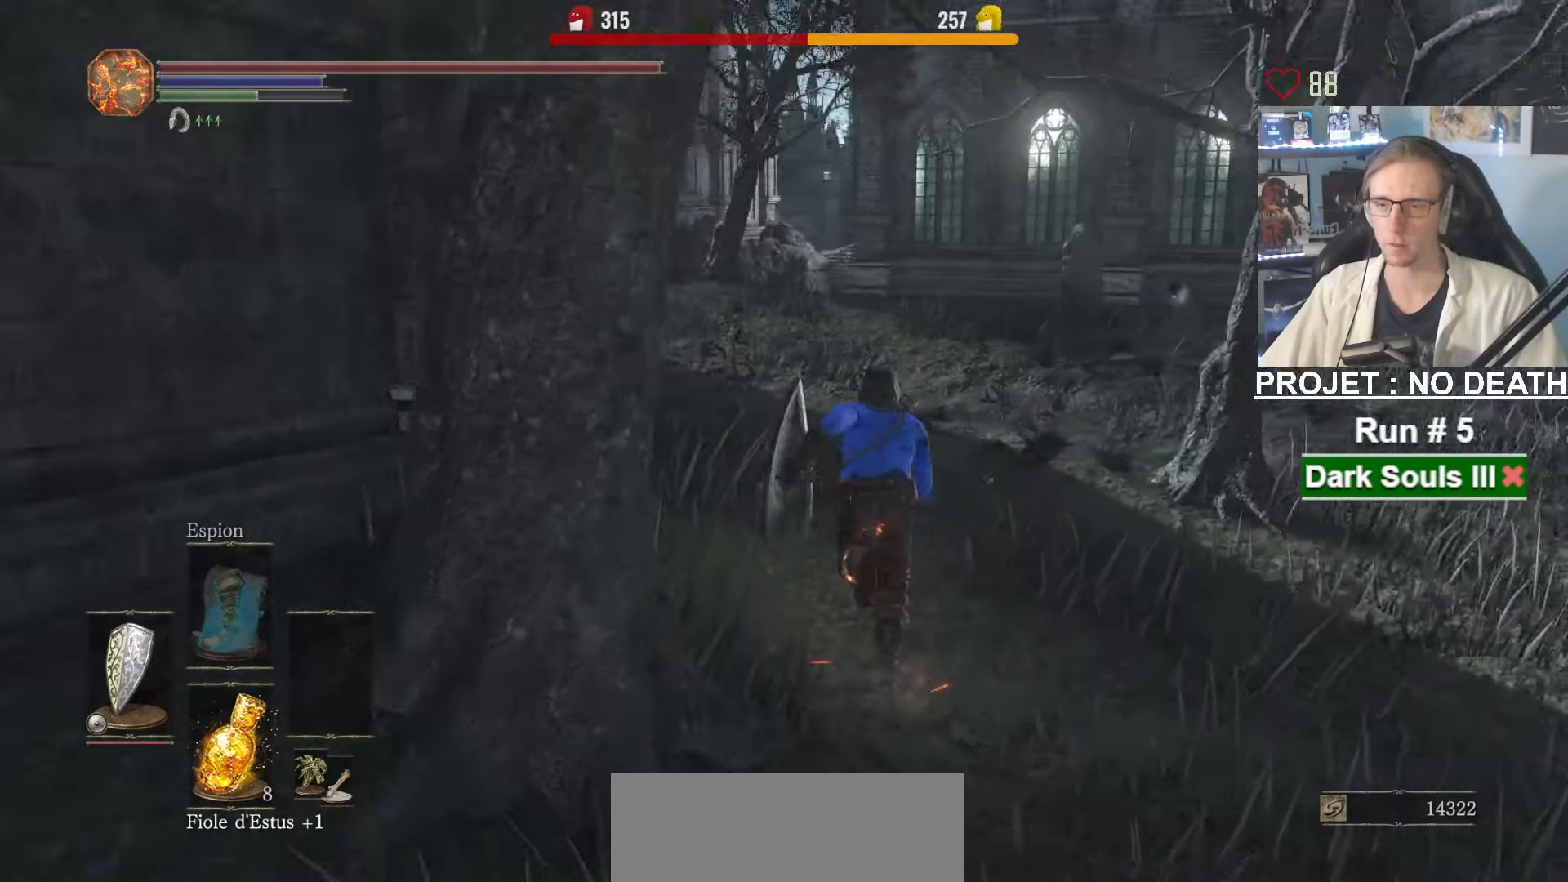
{"keys": ["space", "z"], "mouse": [], "events": []}
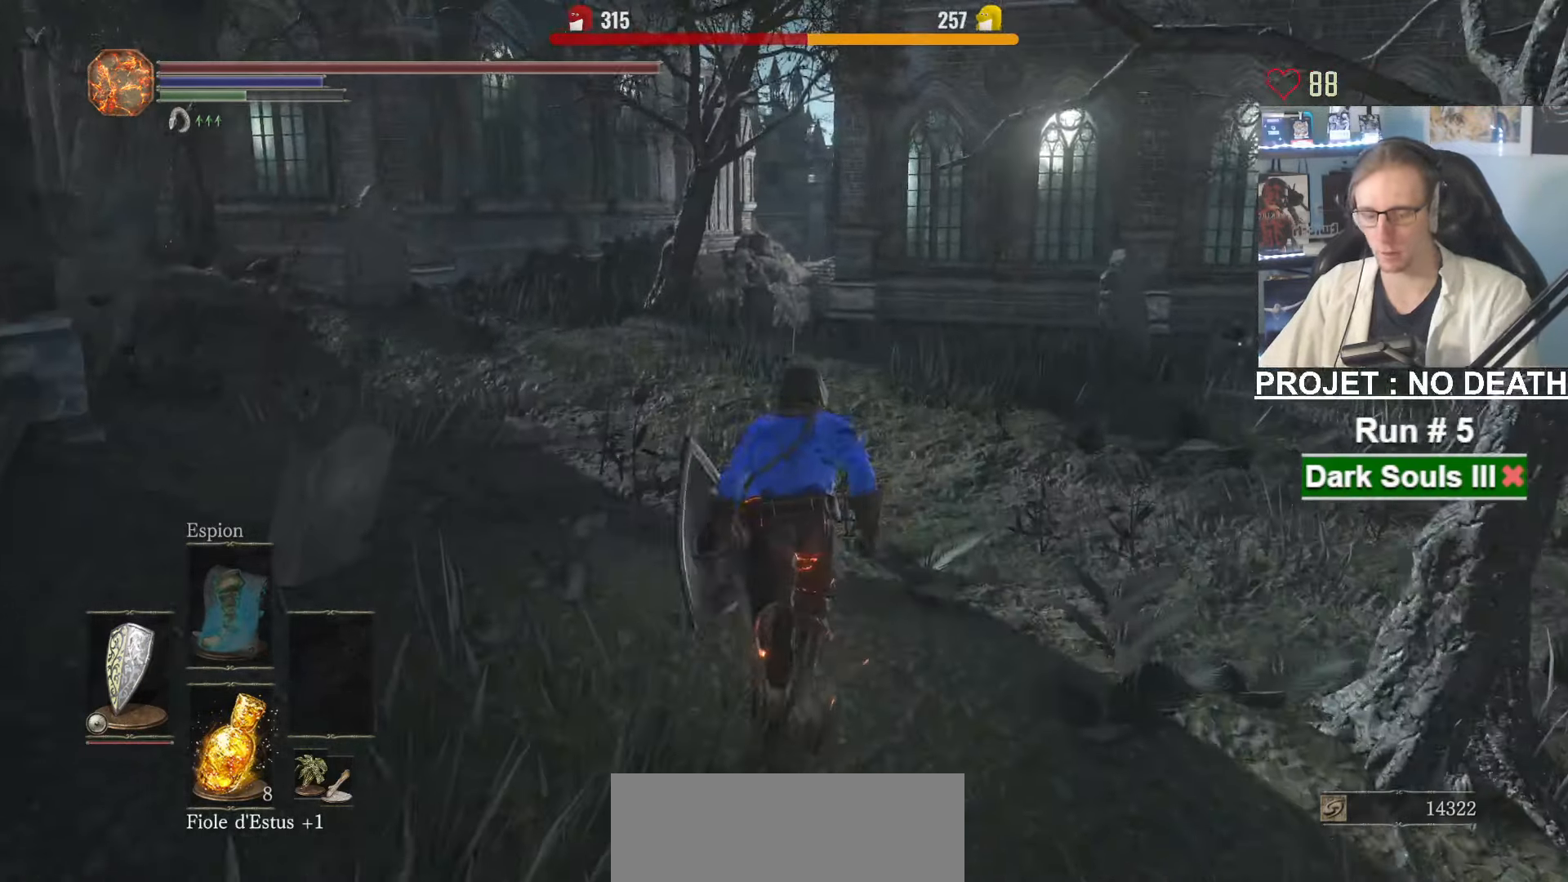
{"keys": ["space", "z"], "mouse": [], "events": []}
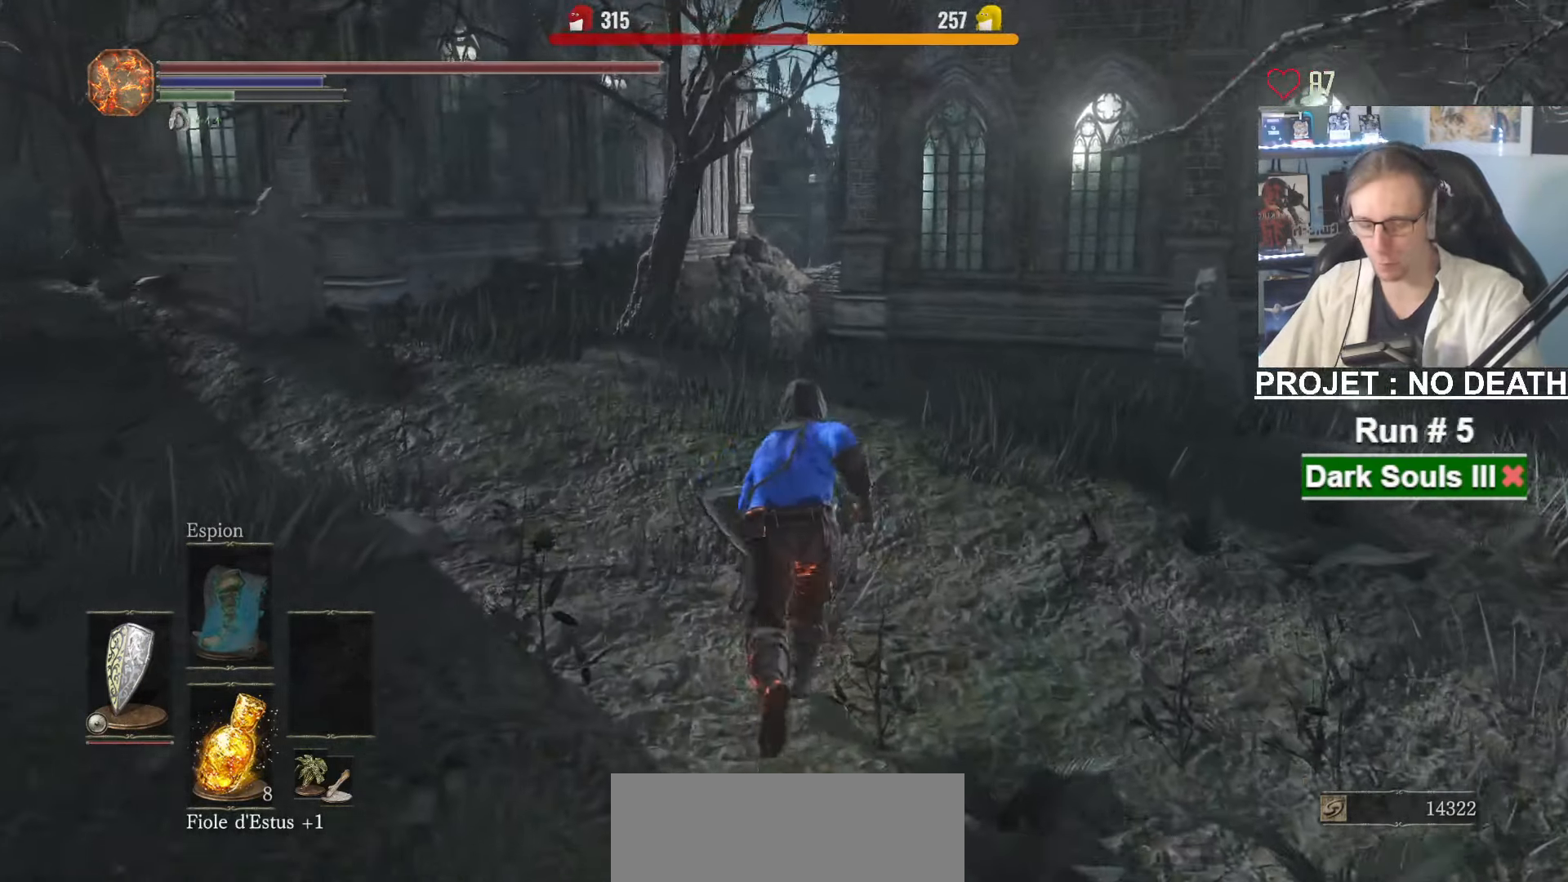
{"keys": ["space", "z"], "mouse": [], "events": []}
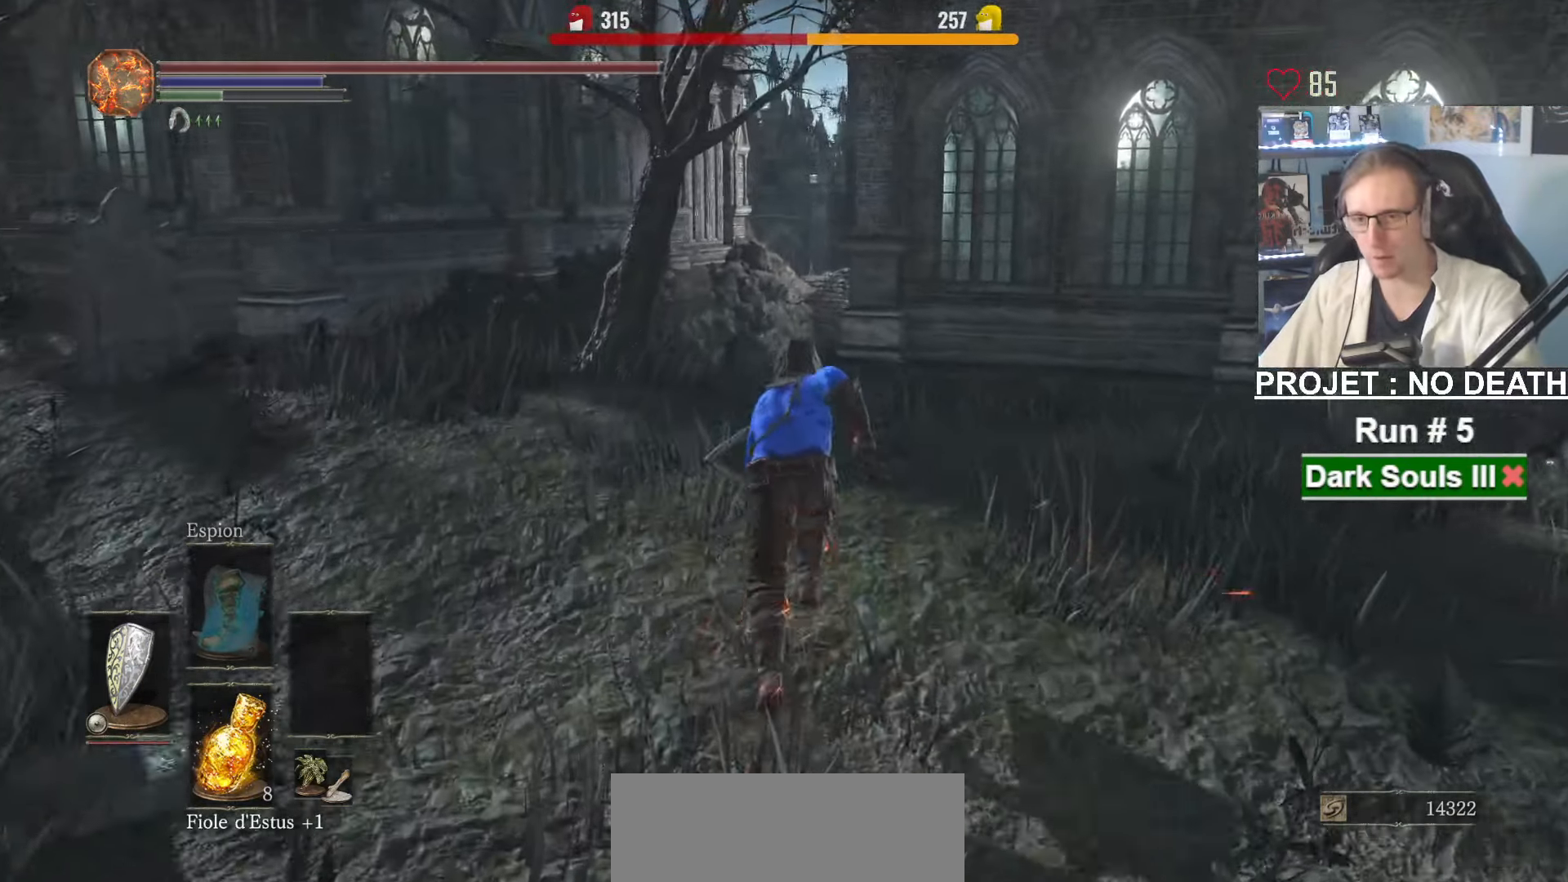
{"keys": ["space", "z"], "mouse": [], "events": []}
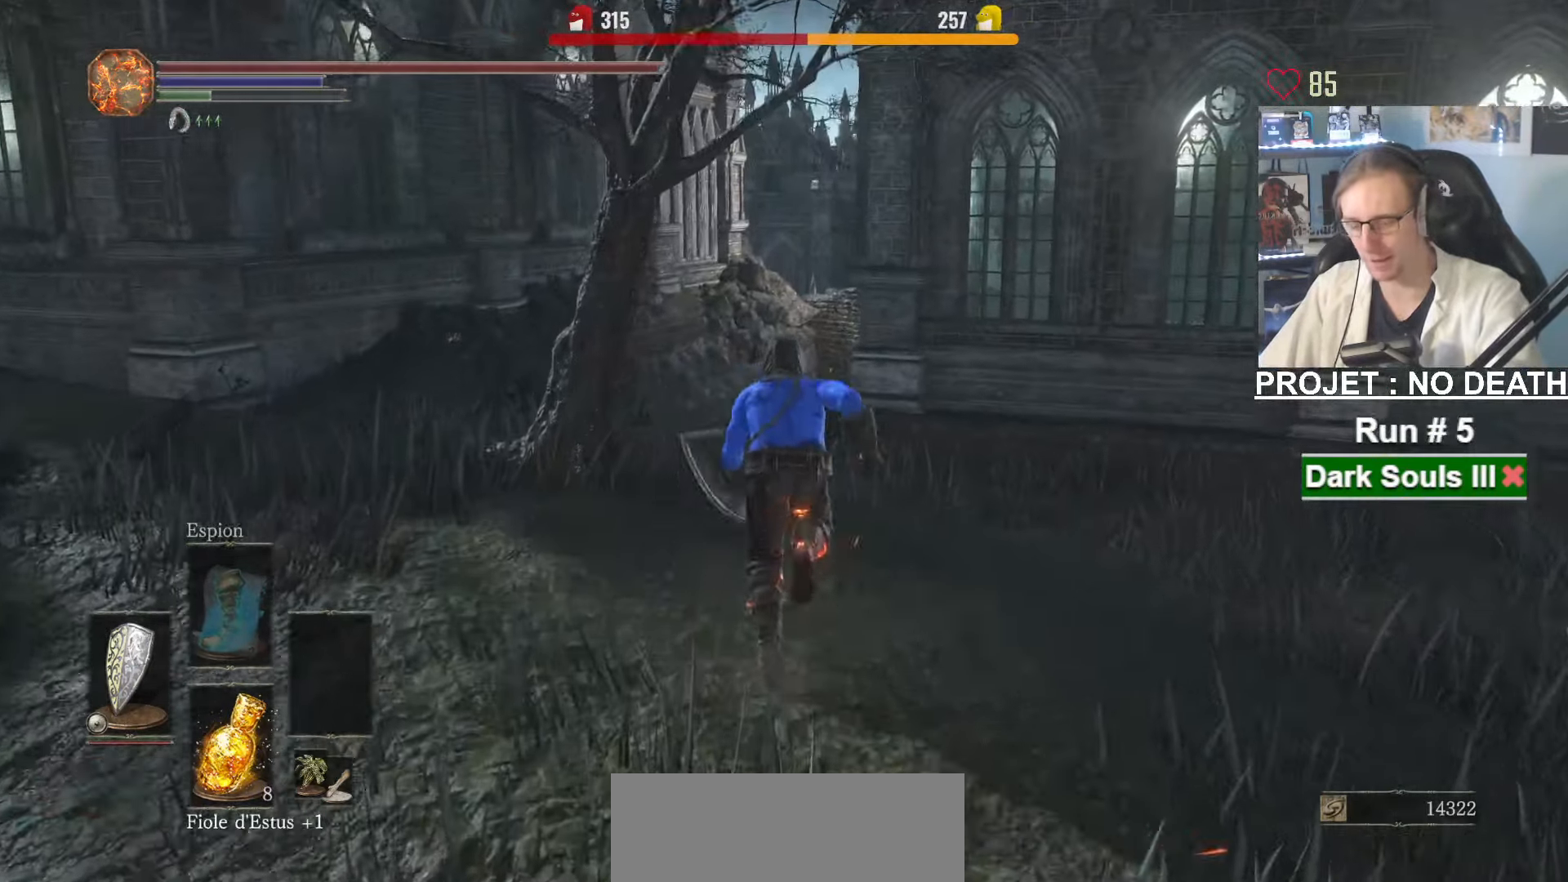
{"keys": ["space", "z"], "mouse": [], "events": []}
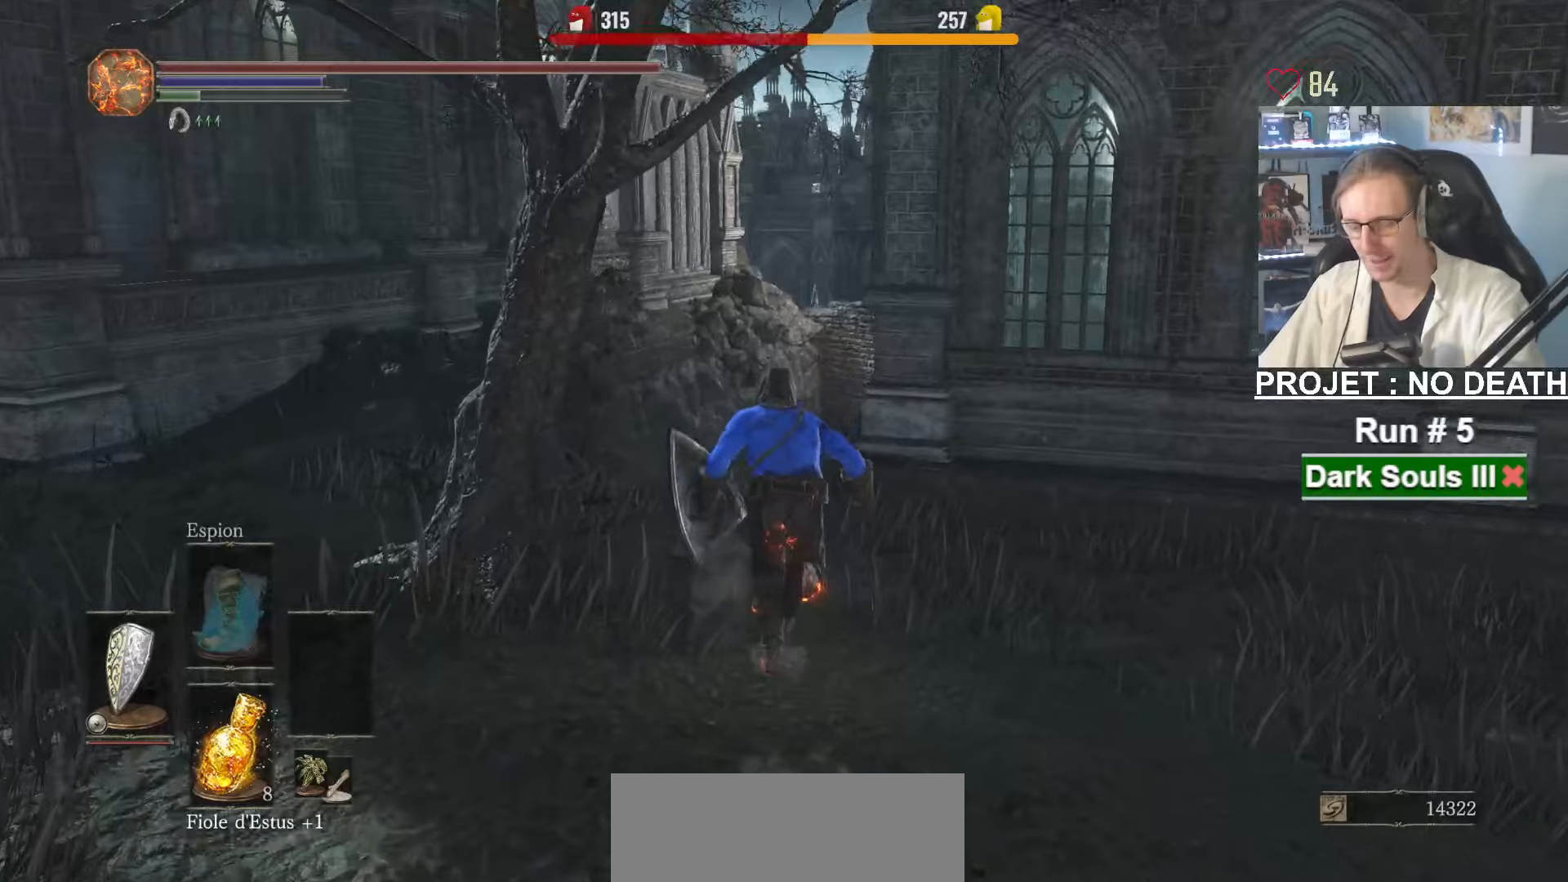
{"keys": ["space", "z"], "mouse": [], "events": []}
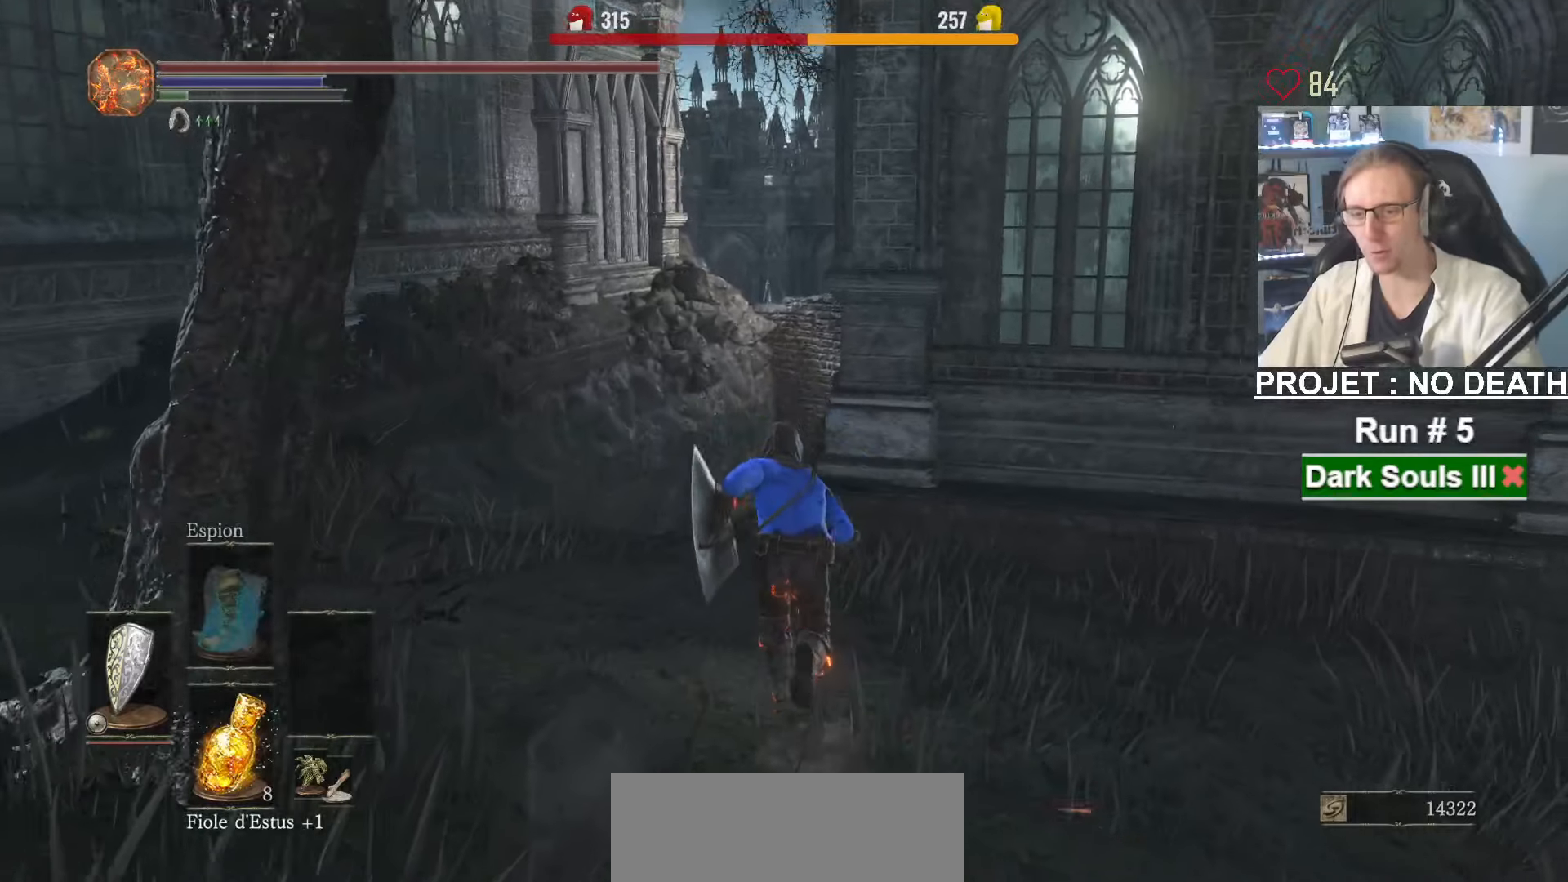
{"keys": ["space", "z"], "mouse": [], "events": [[16, "q", "down"], [166, "q", "up"]]}
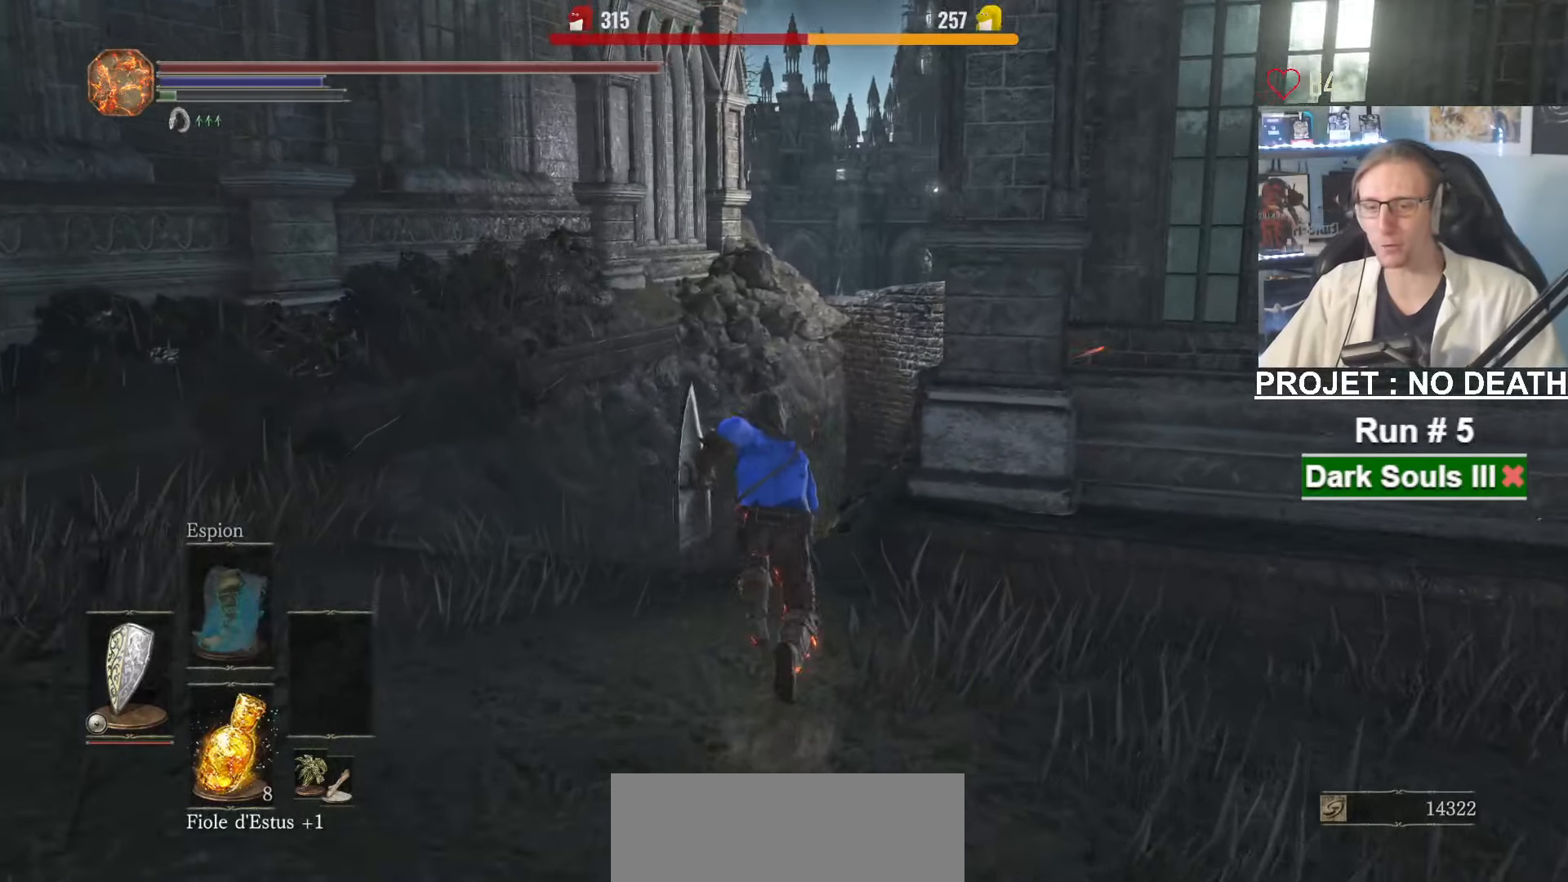
{"keys": ["z"], "mouse": [], "events": [[500, "space", "up"]]}
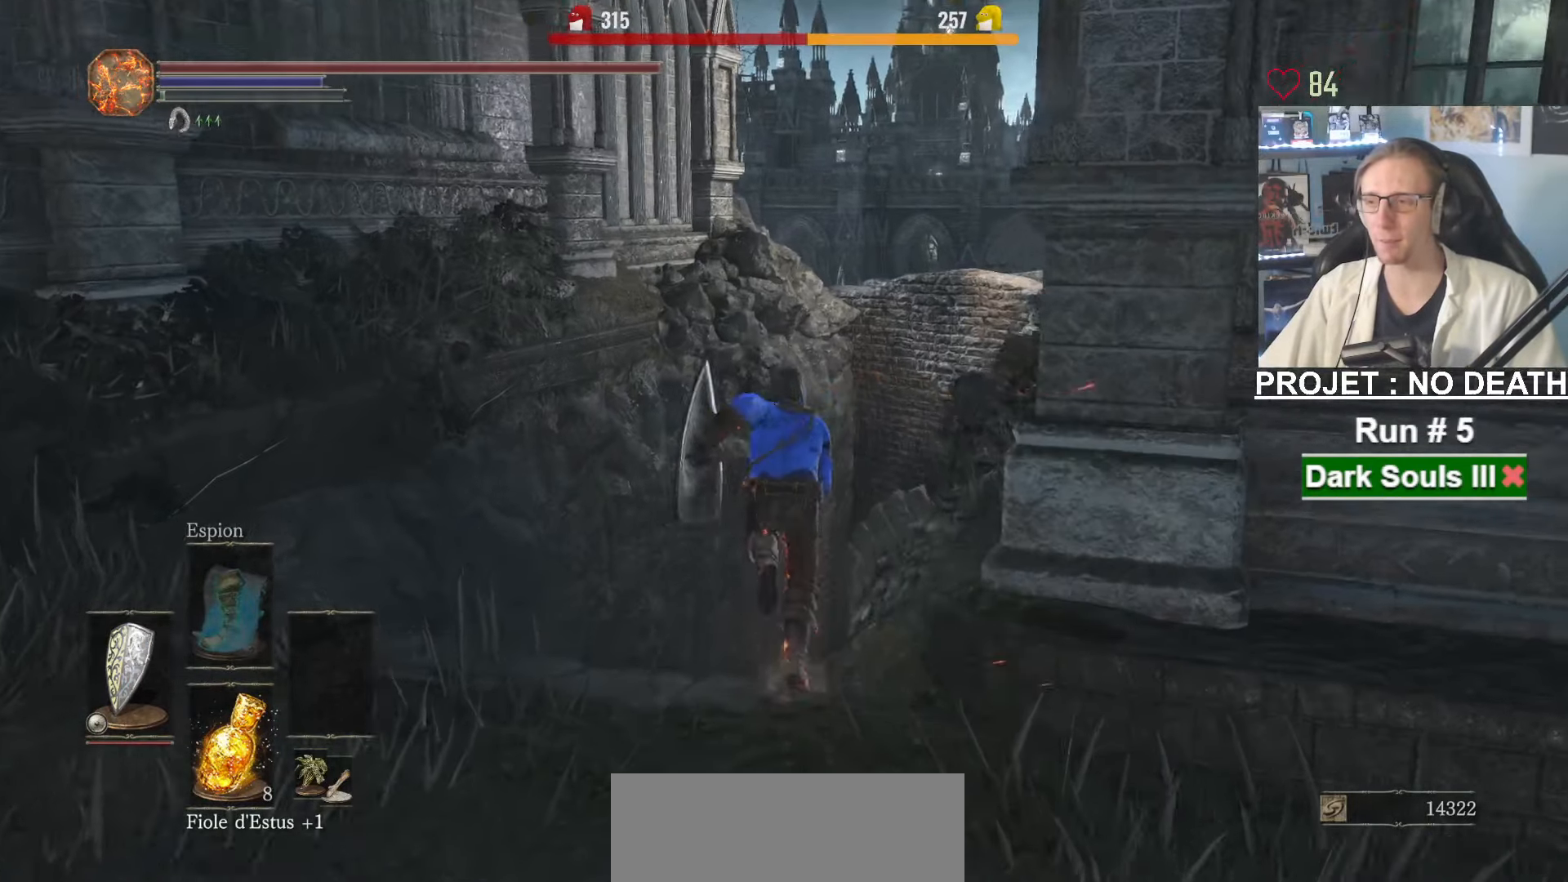
{"keys": ["z"], "mouse": [], "events": []}
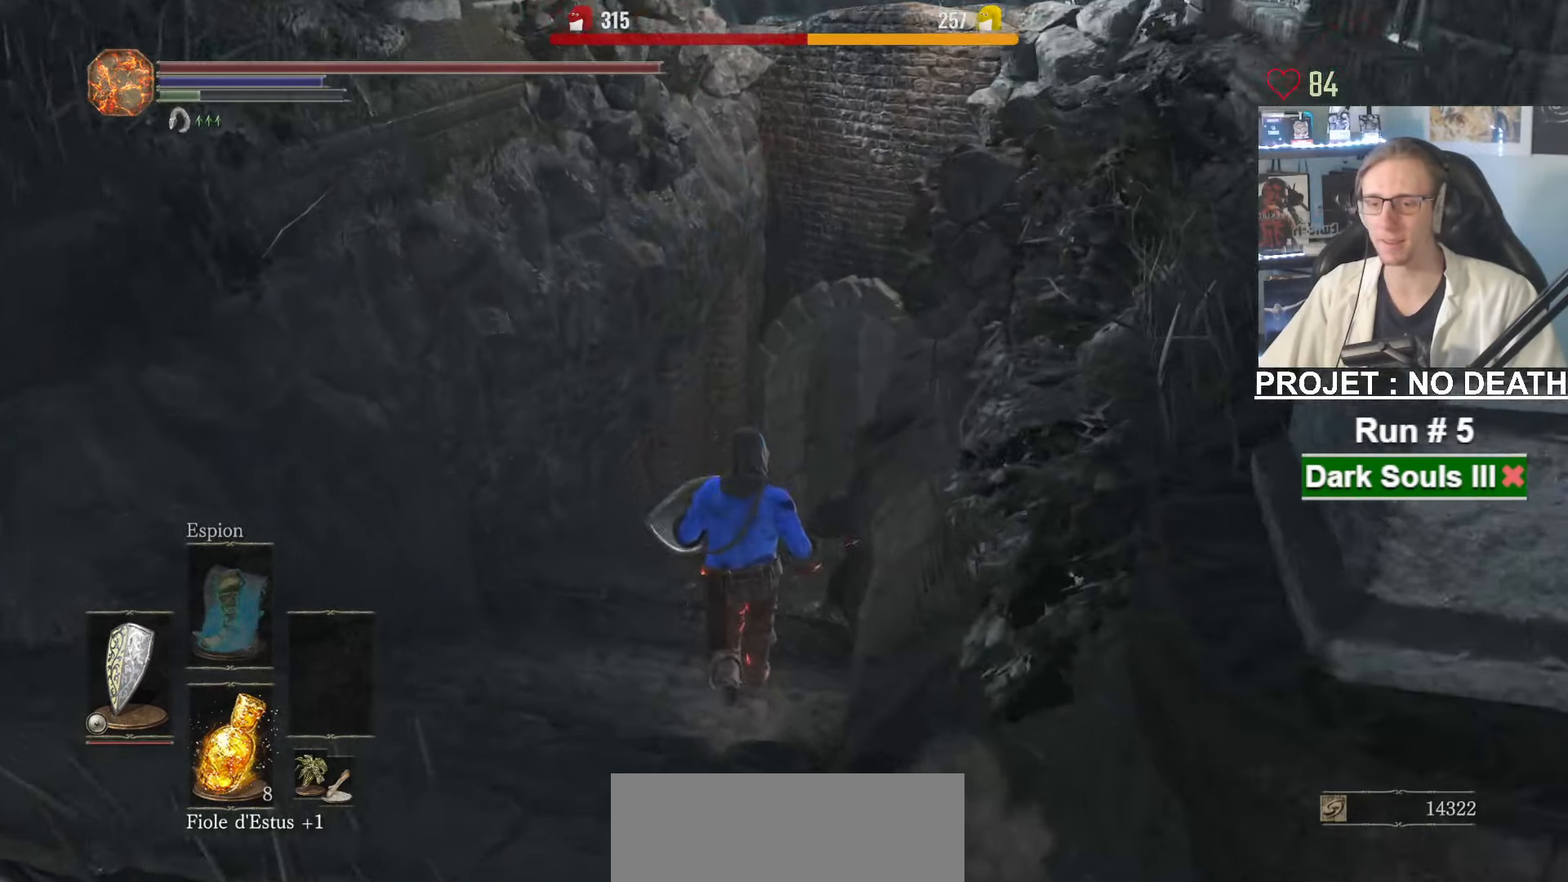
{"keys": ["z"], "mouse": [], "events": []}
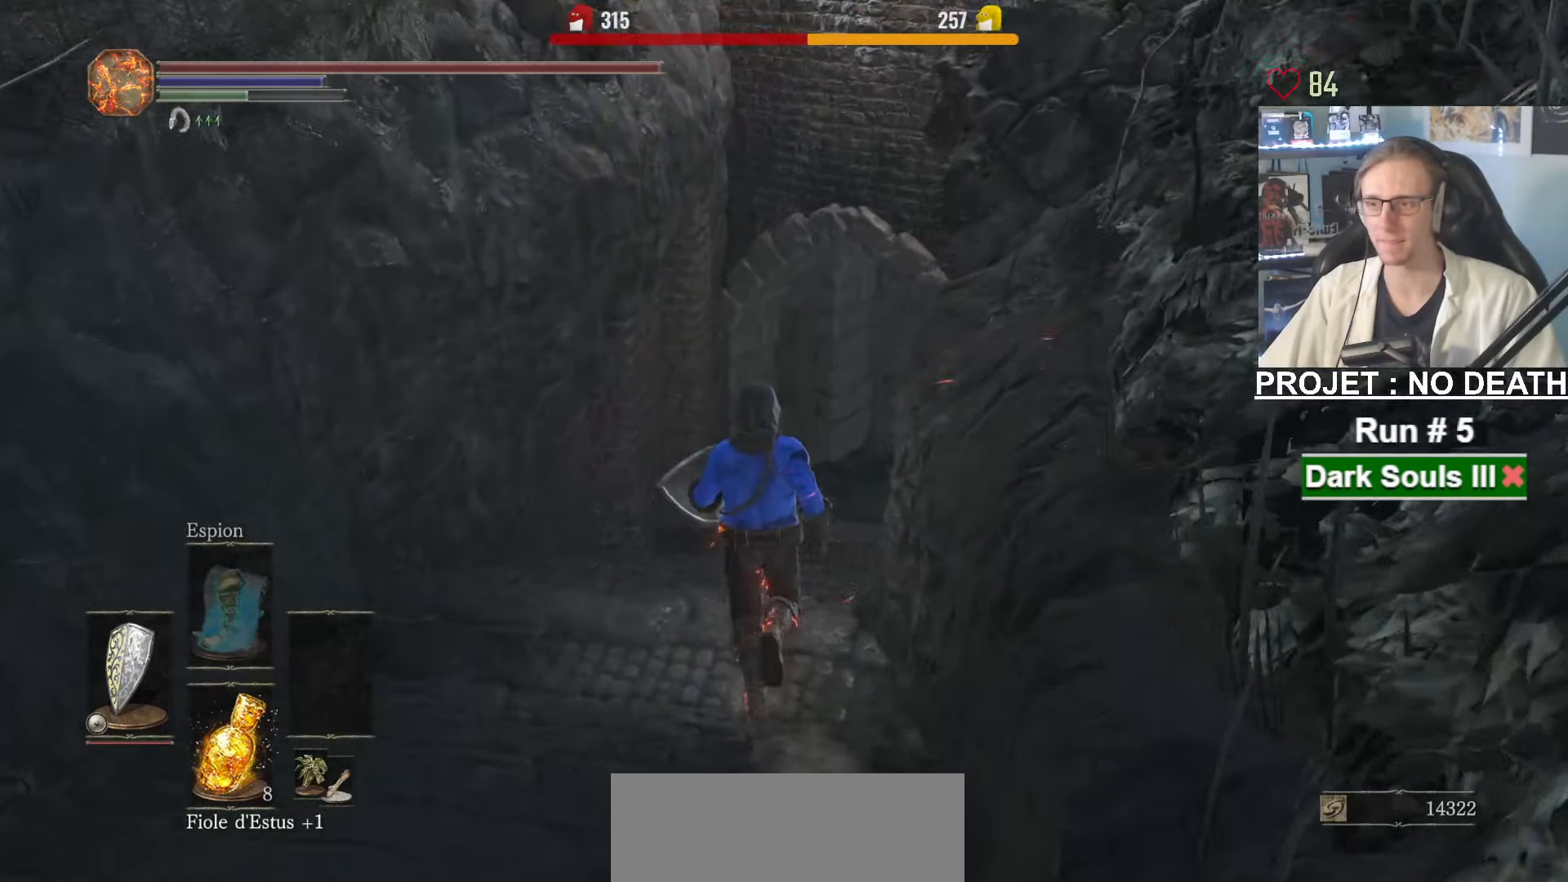
{"keys": ["space", "z"], "mouse": [], "events": [[266, "space", "down"]]}
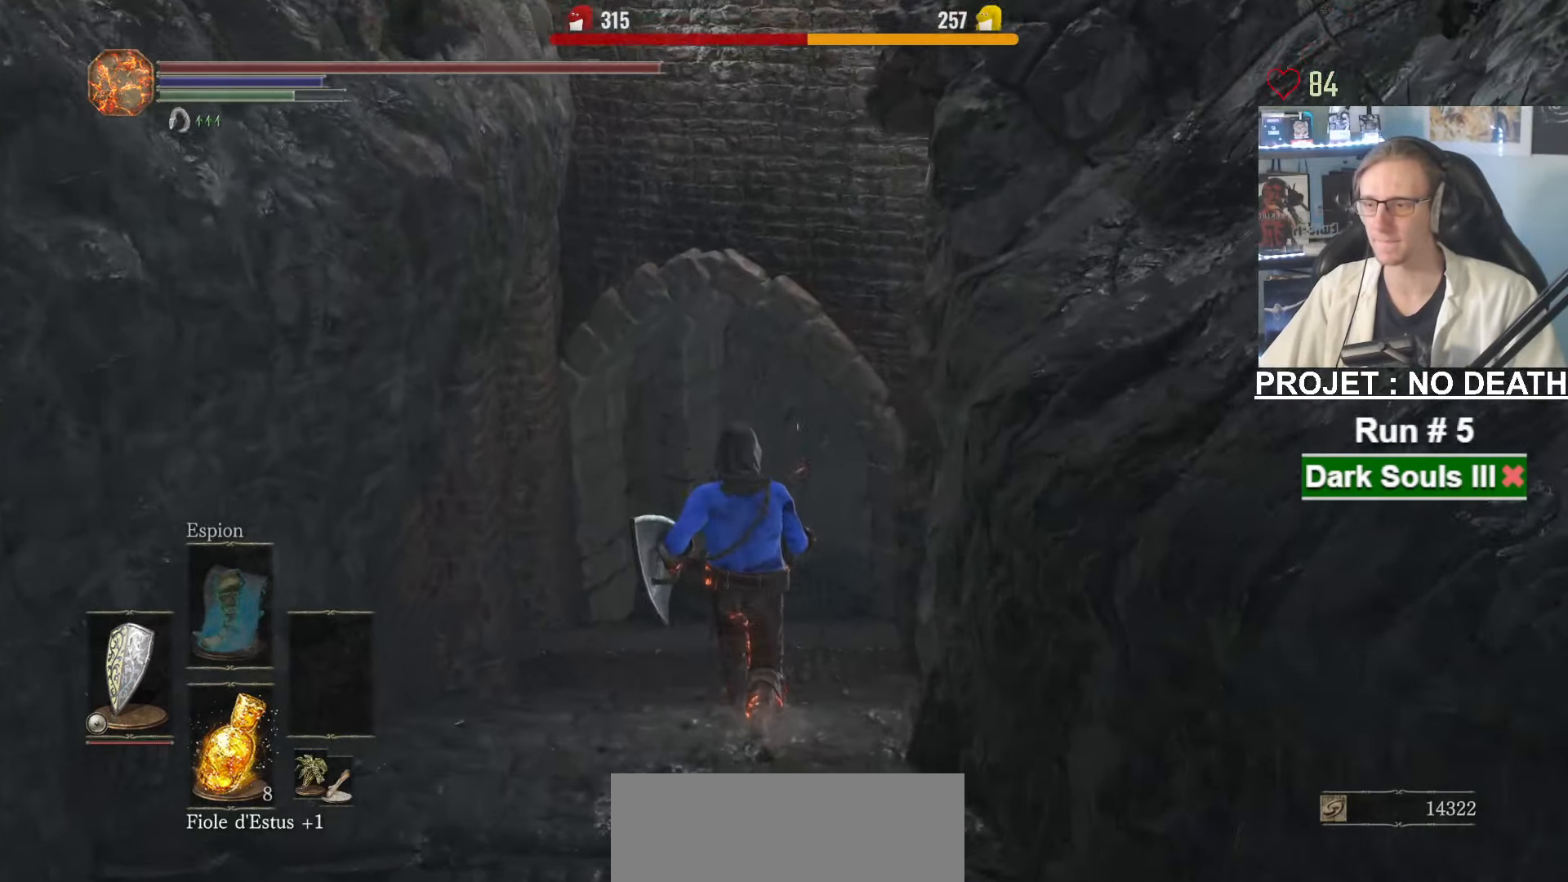
{"keys": ["space", "z"], "mouse": [], "events": []}
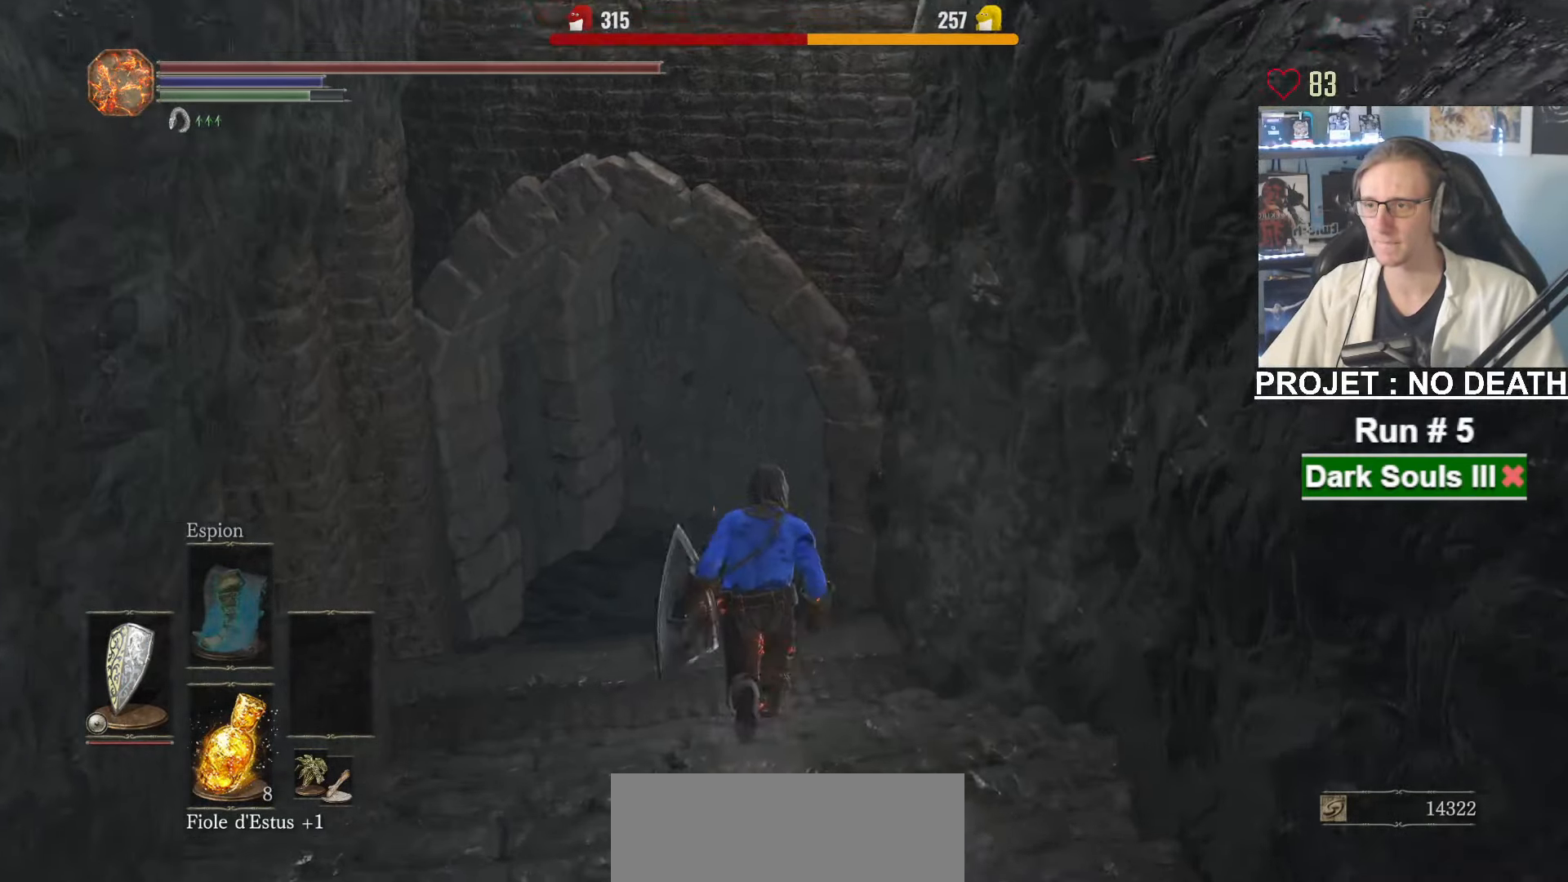
{"keys": ["space", "z"], "mouse": [], "events": []}
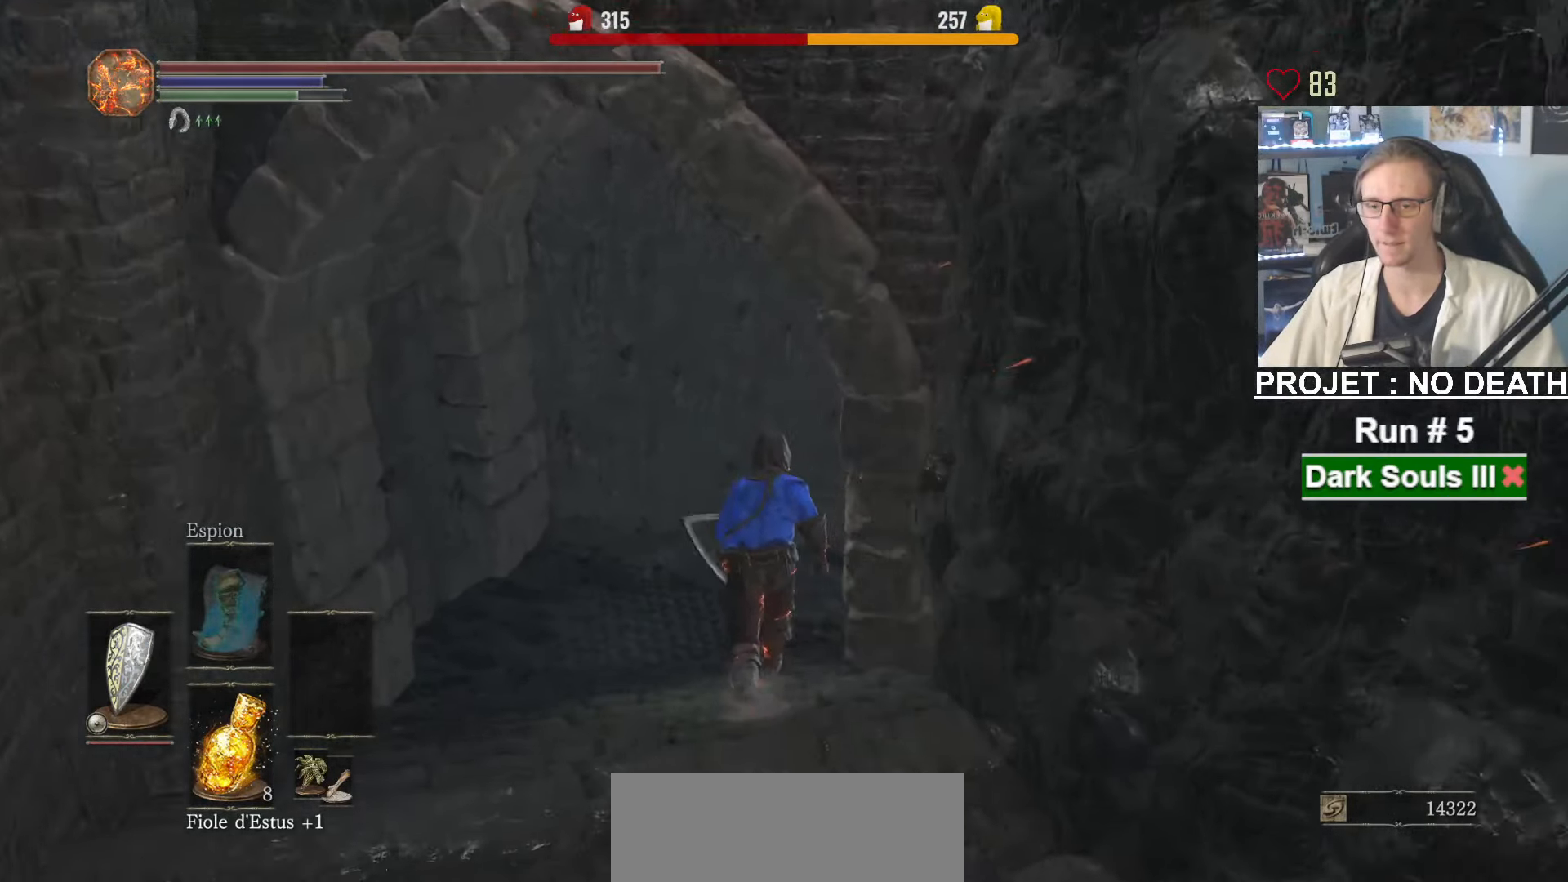
{"keys": ["space", "z"], "mouse": [], "events": []}
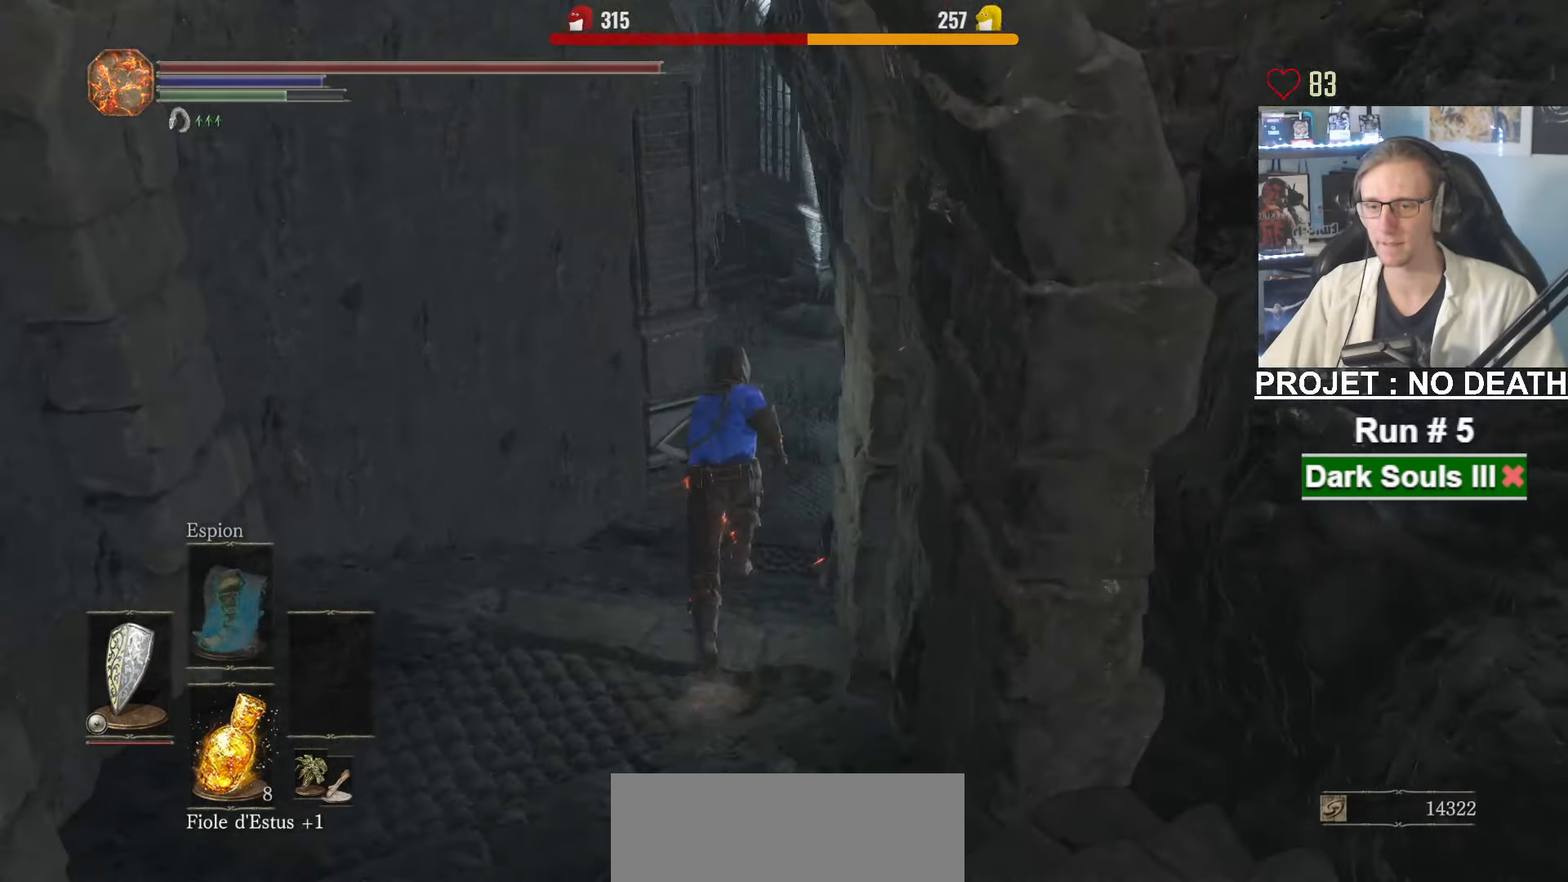
{"keys": ["space", "z"], "mouse": [], "events": [[50, "mouse_right", "down"], [150, "mouse_right", "up"], [183, "mouse_right", "down"], [283, "mouse_right", "up"], [333, "mouse_right", "down"], [433, "mouse_right", "up"]]}
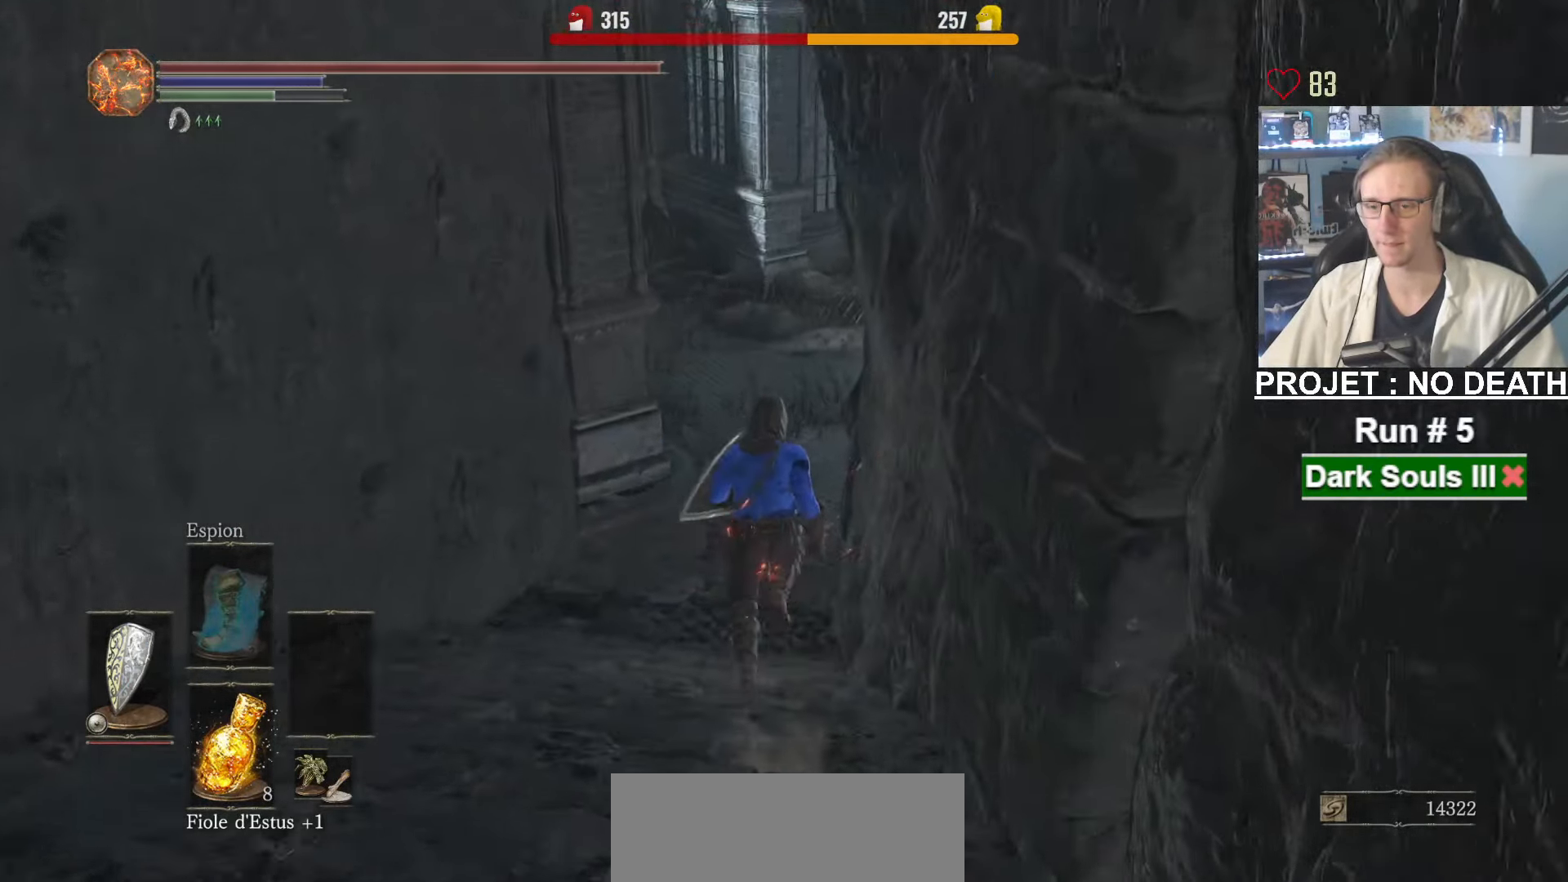
{"keys": ["space", "z"], "mouse": [], "events": [[67, "mouse_right", "down"], [117, "mouse_right", "up"], [167, "mouse_right", "down"], [300, "mouse_right", "up"], [350, "mouse_right", "down"], [400, "mouse_right", "up"], [433, "mouse_right", "down"], [483, "mouse_right", "up"]]}
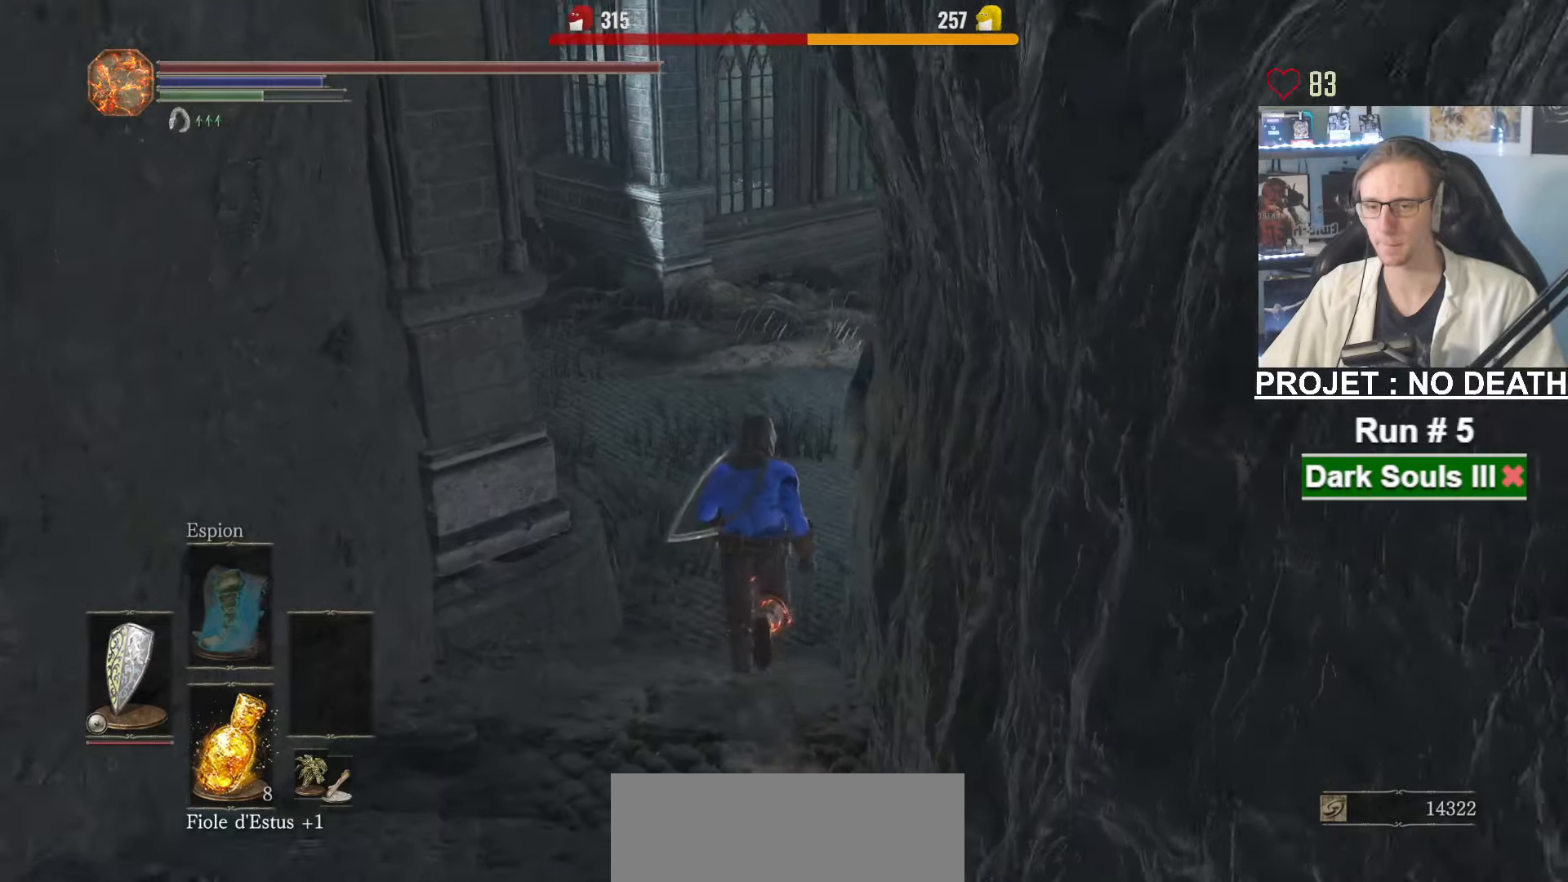
{"keys": ["space", "z"], "mouse": ["right"], "events": [[33, "mouse_right", "down"], [83, "mouse_right", "up"], [217, "mouse_right", "down"], [283, "mouse_right", "up"], [367, "mouse_right", "down"], [417, "mouse_right", "up"], [500, "mouse_right", "down"]]}
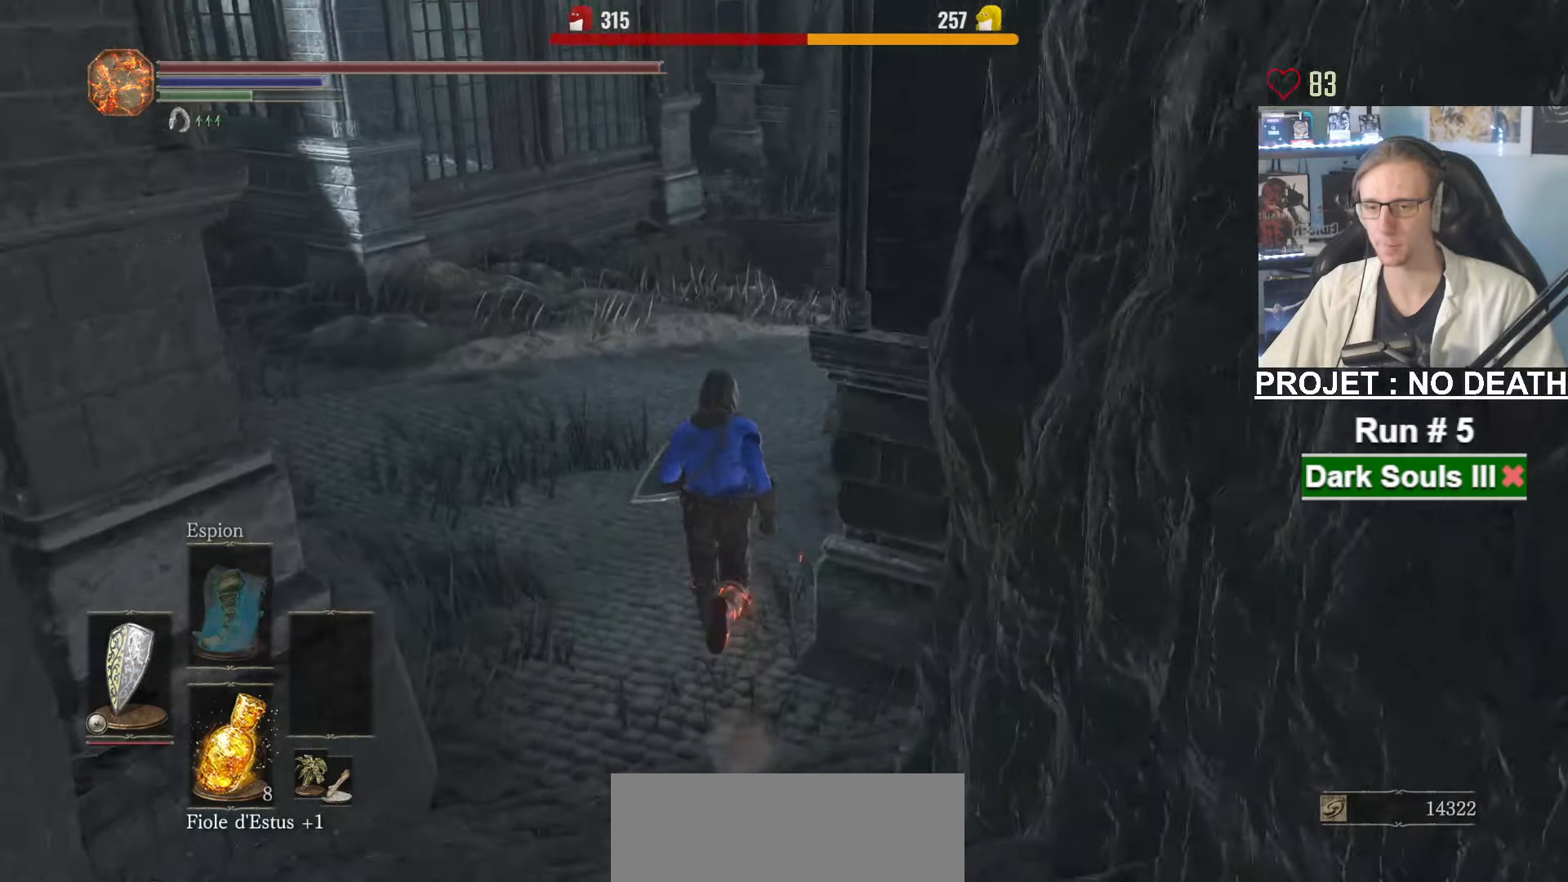
{"keys": ["space", "z"], "mouse": ["right"], "events": [[150, "mouse_right", "up"], [183, "mouse_right", "down"], [283, "mouse_right", "up"], [333, "mouse_right", "down"], [433, "mouse_right", "up"], [467, "mouse_right", "down"]]}
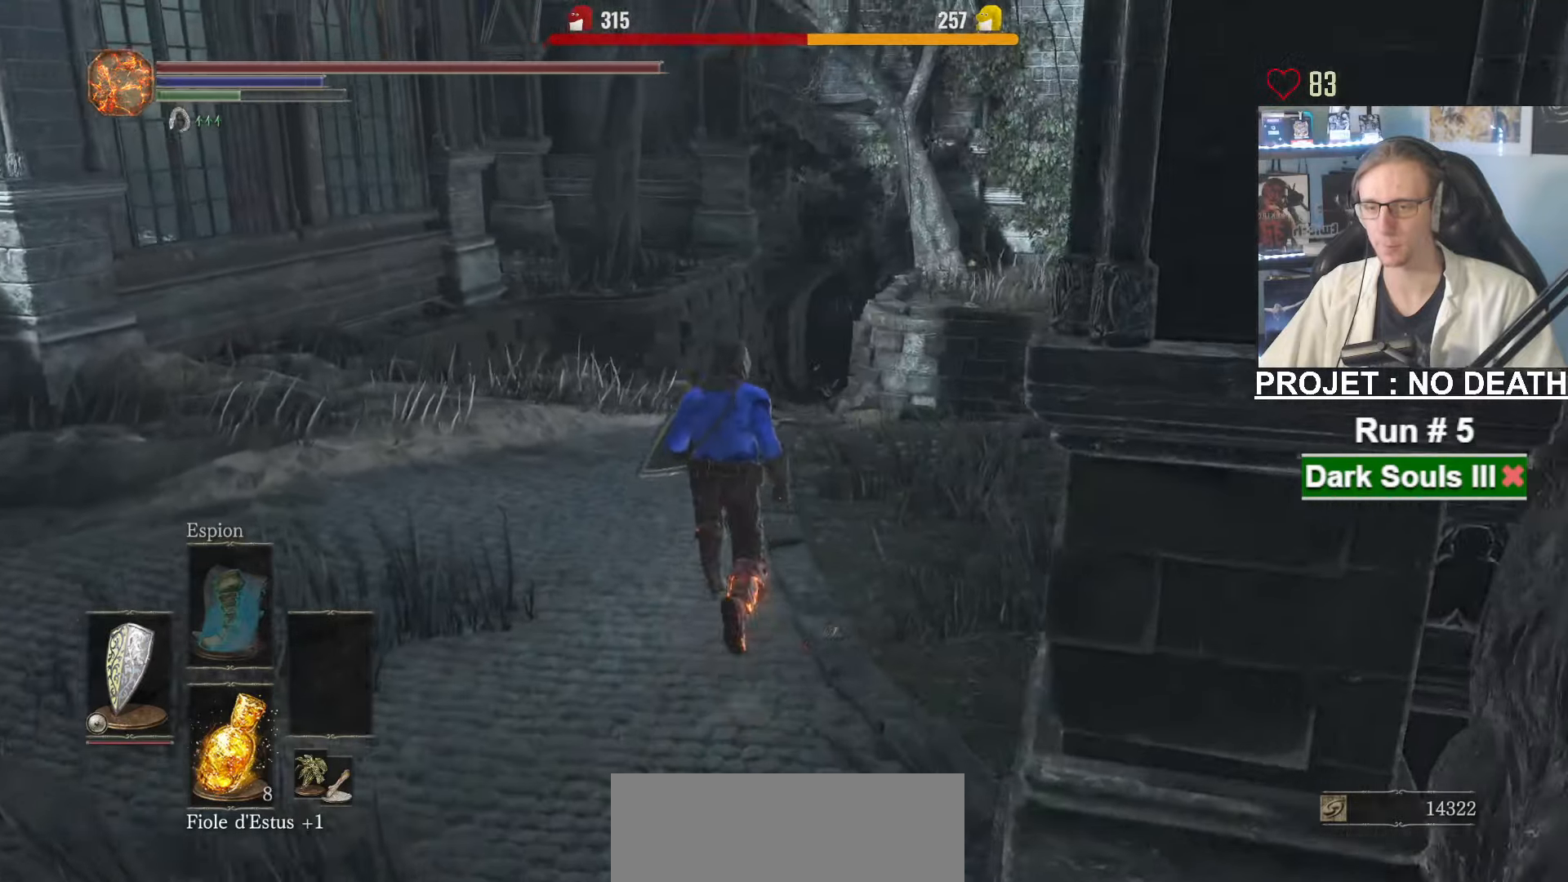
{"keys": ["space", "z"], "mouse": [], "events": [[67, "mouse_right", "up"]]}
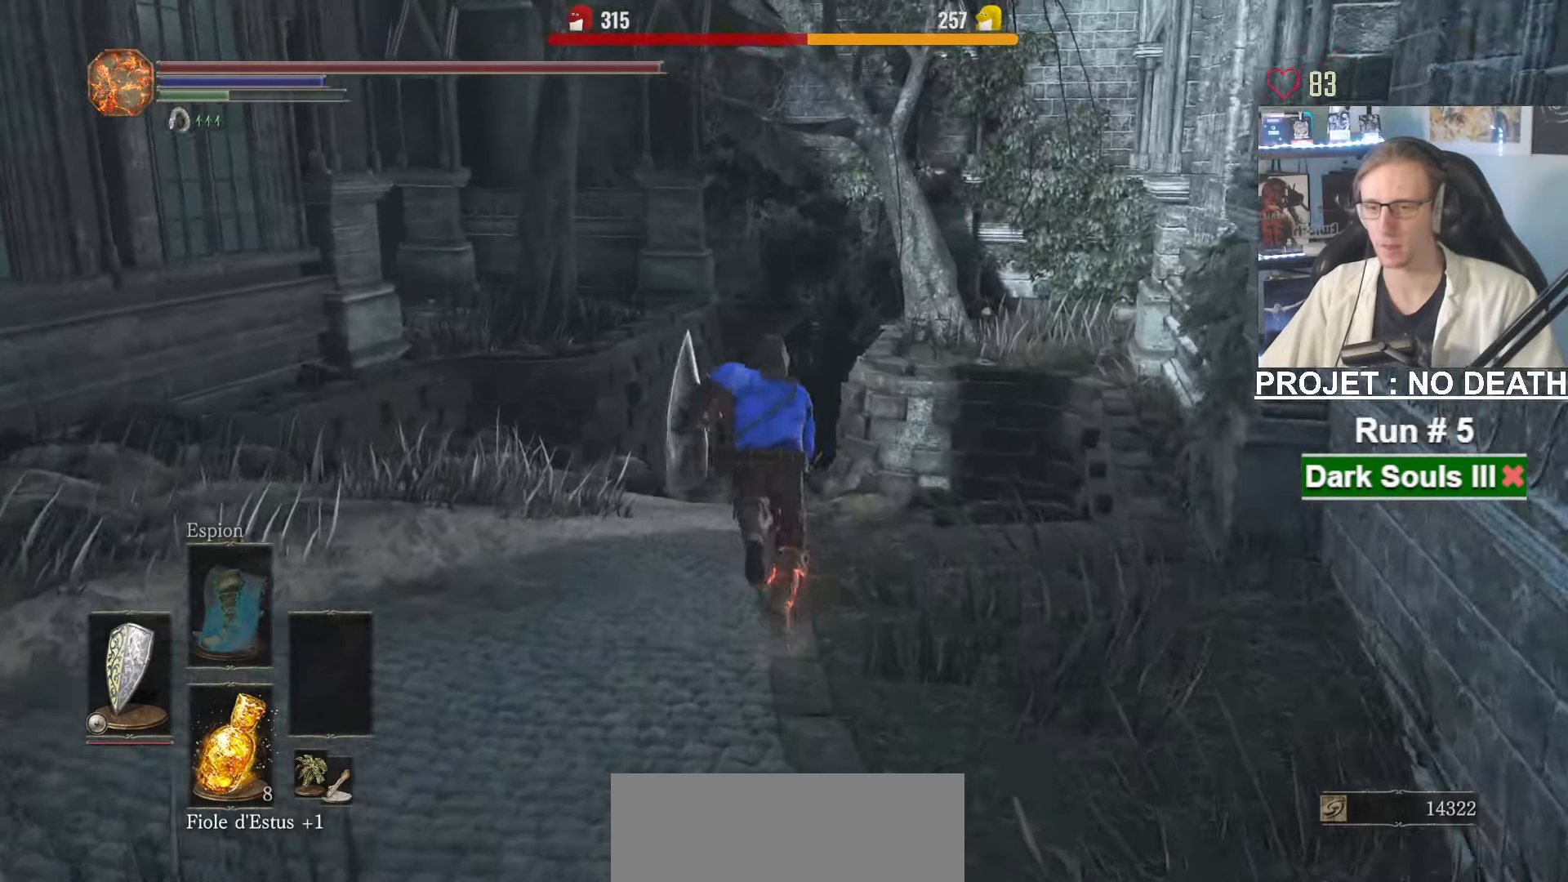
{"keys": ["z"], "mouse": [], "events": [[417, "space", "up"]]}
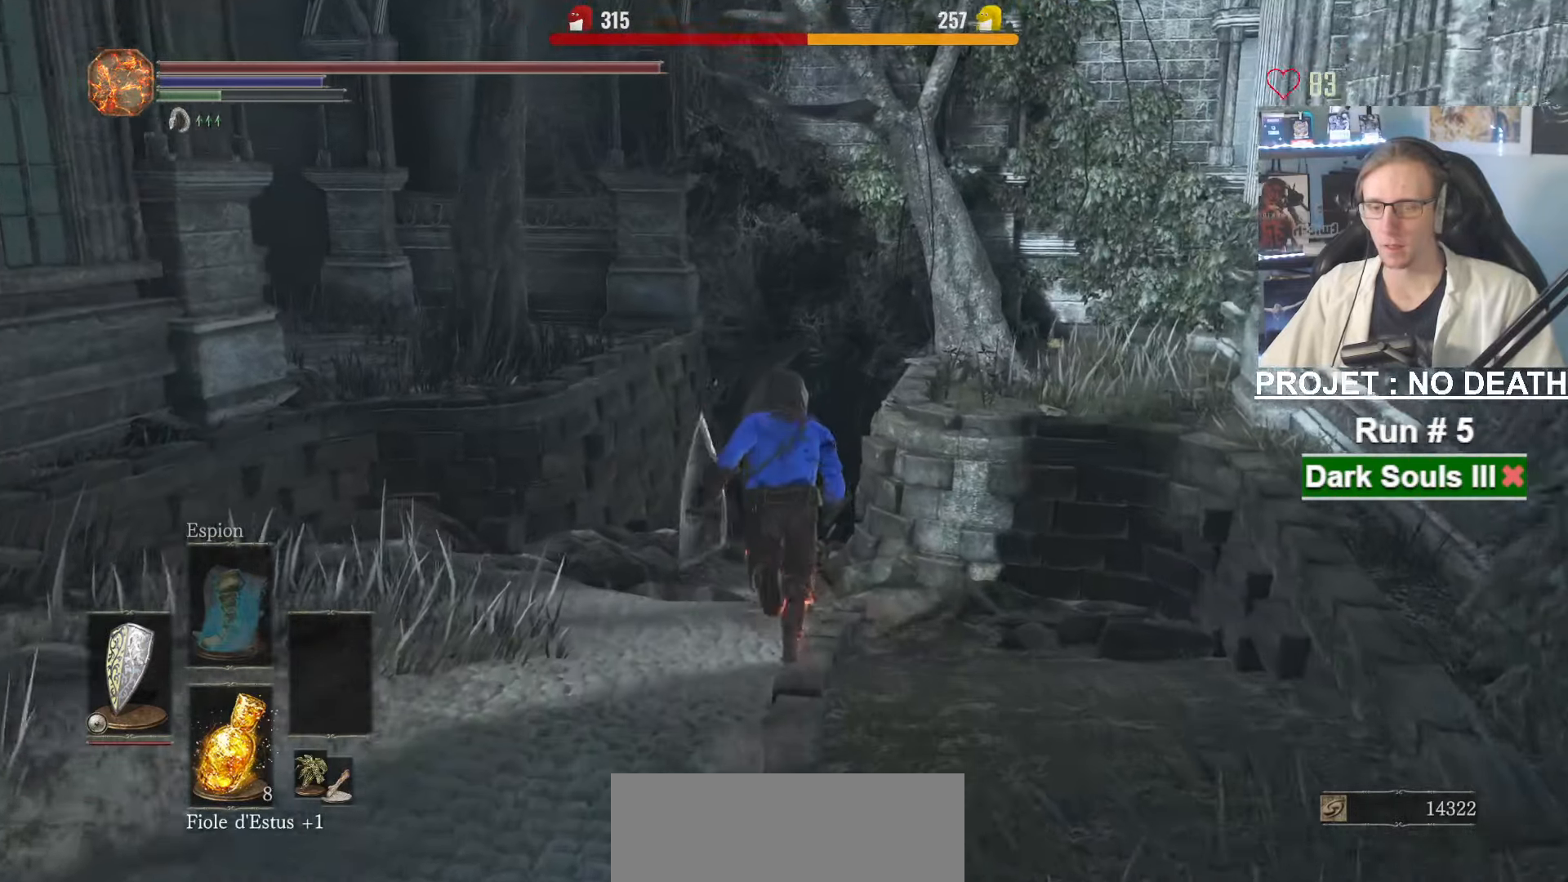
{"keys": ["z"], "mouse": [], "events": []}
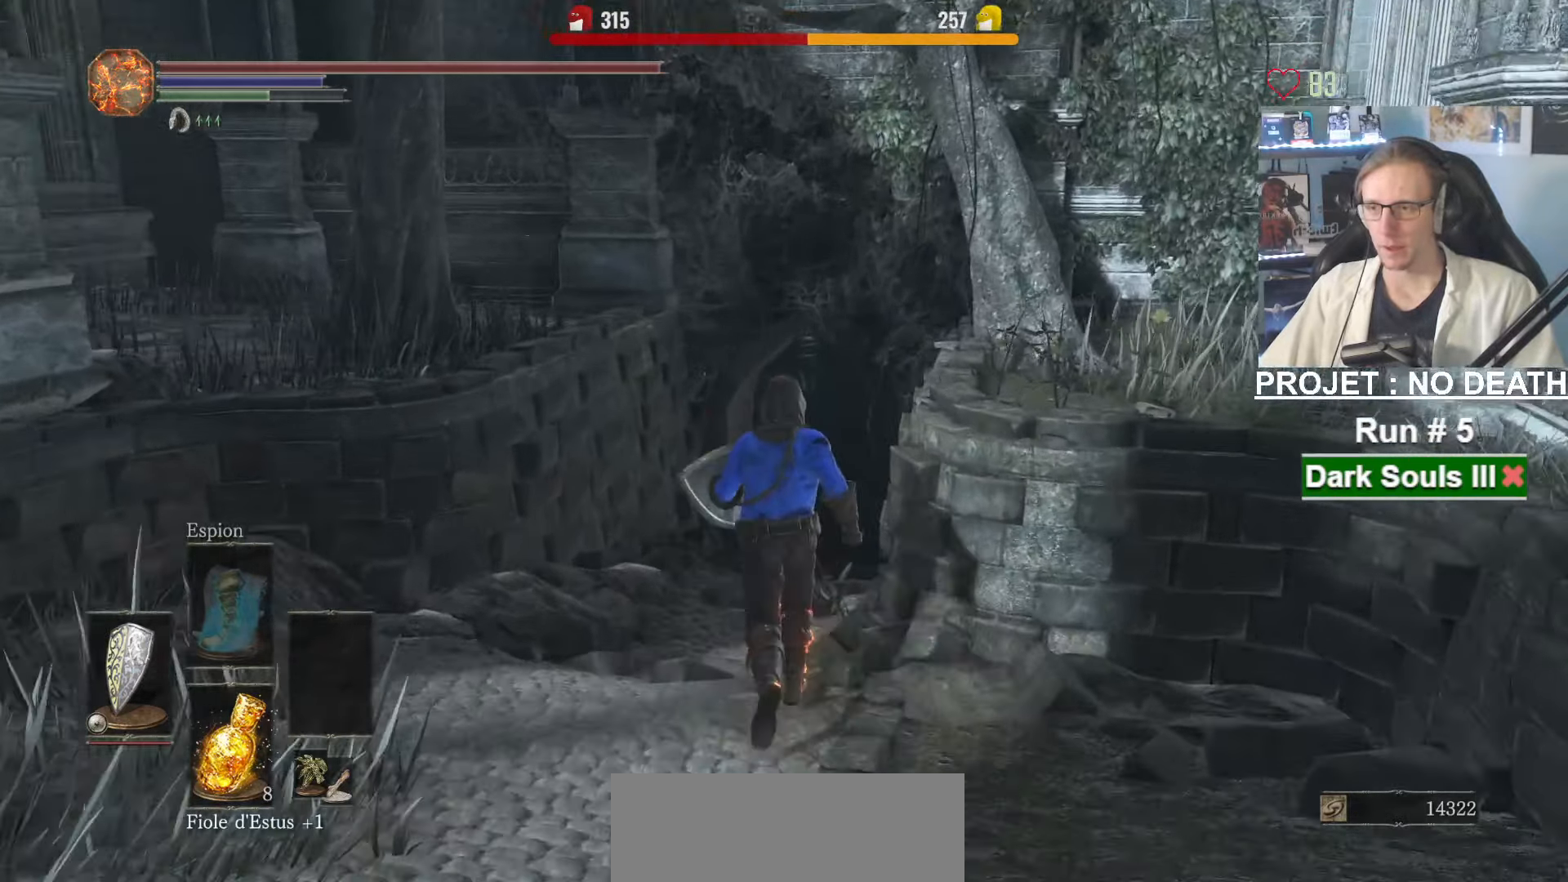
{"keys": ["space", "z"], "mouse": [], "events": [[117, "space", "down"]]}
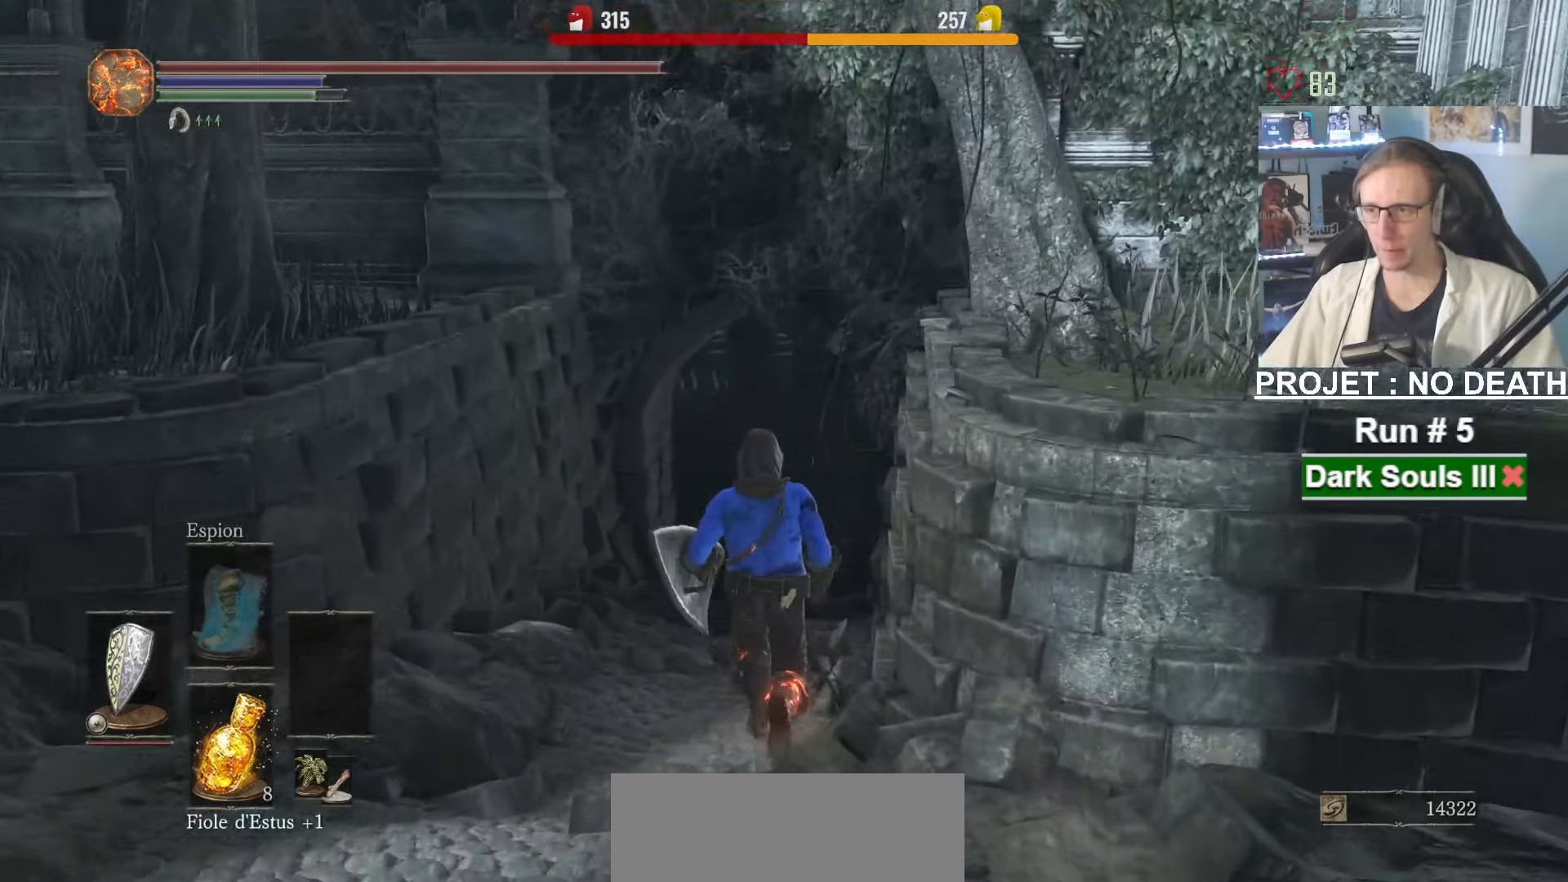
{"keys": ["space", "z"], "mouse": [], "events": []}
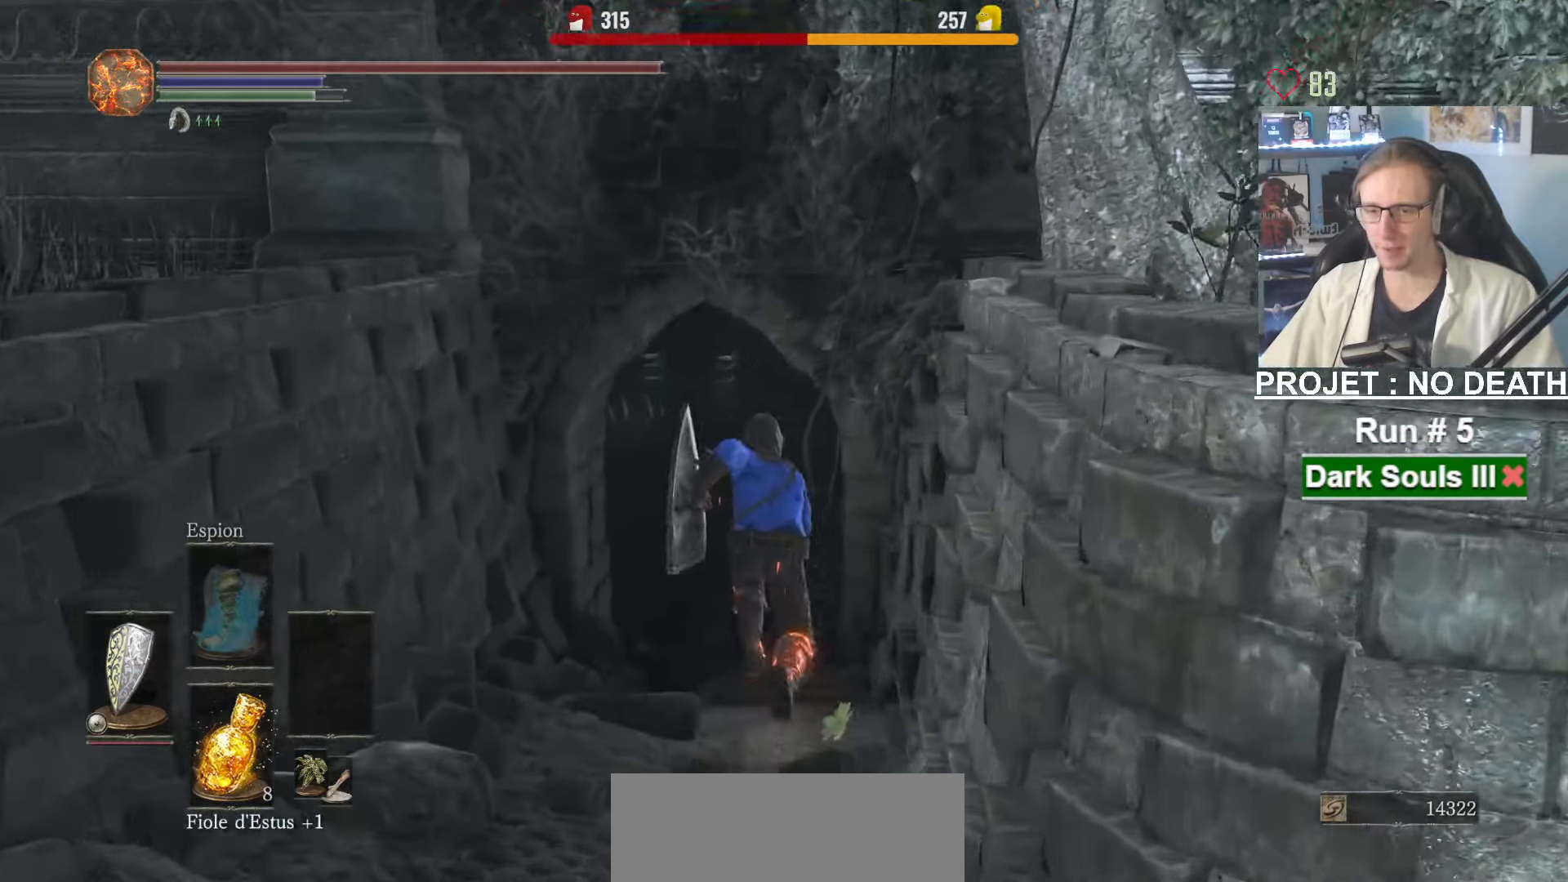
{"keys": ["space", "z"], "mouse": ["right"], "events": [[100, "mouse_right", "down"]]}
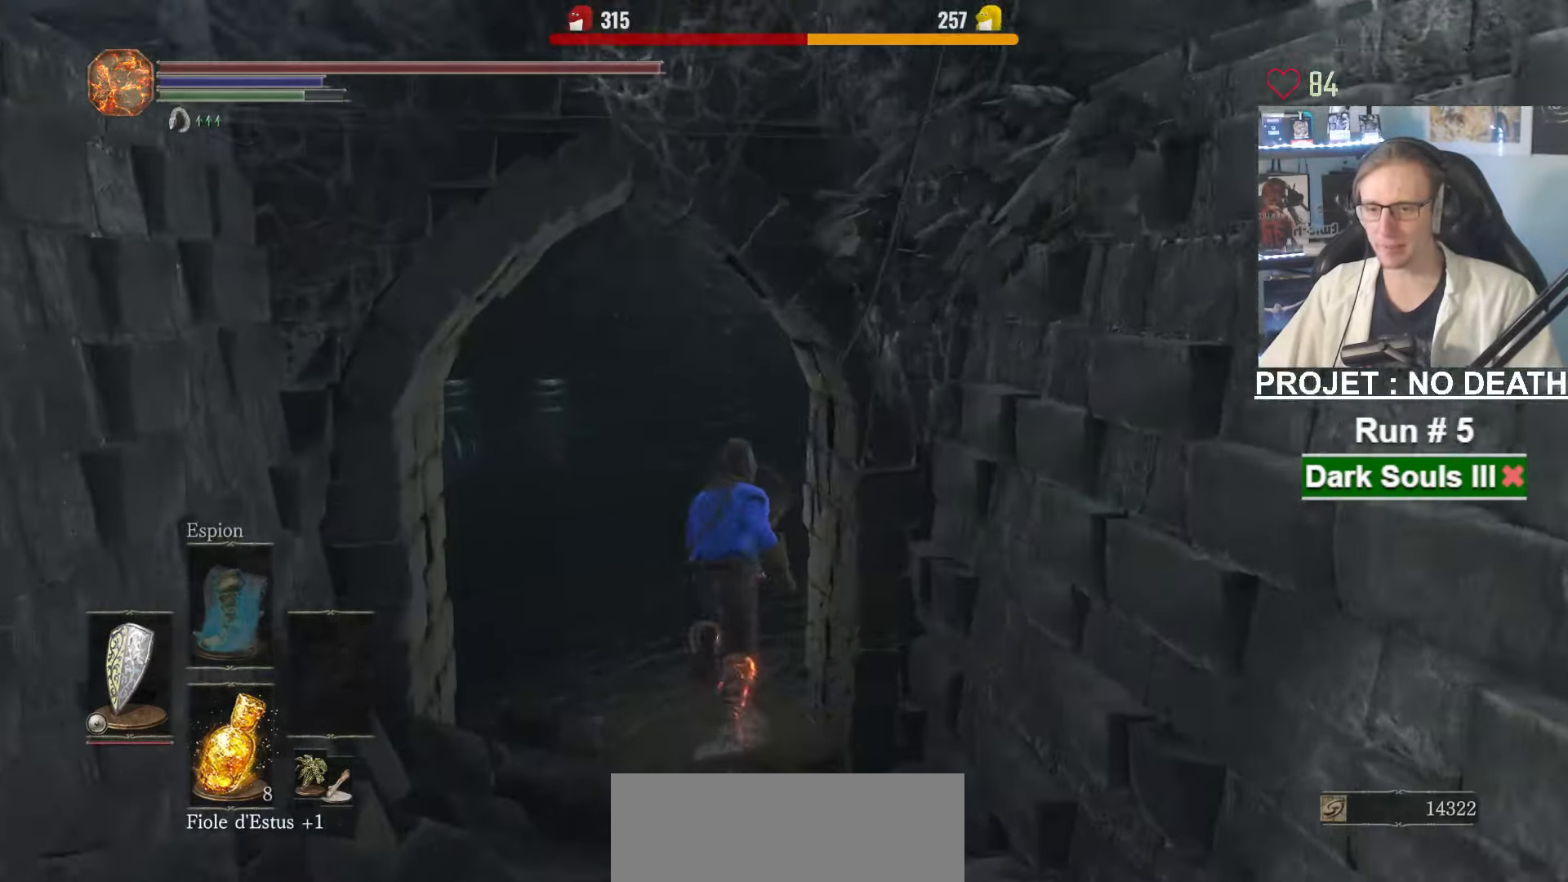
{"keys": ["space", "z"], "mouse": ["right"], "events": []}
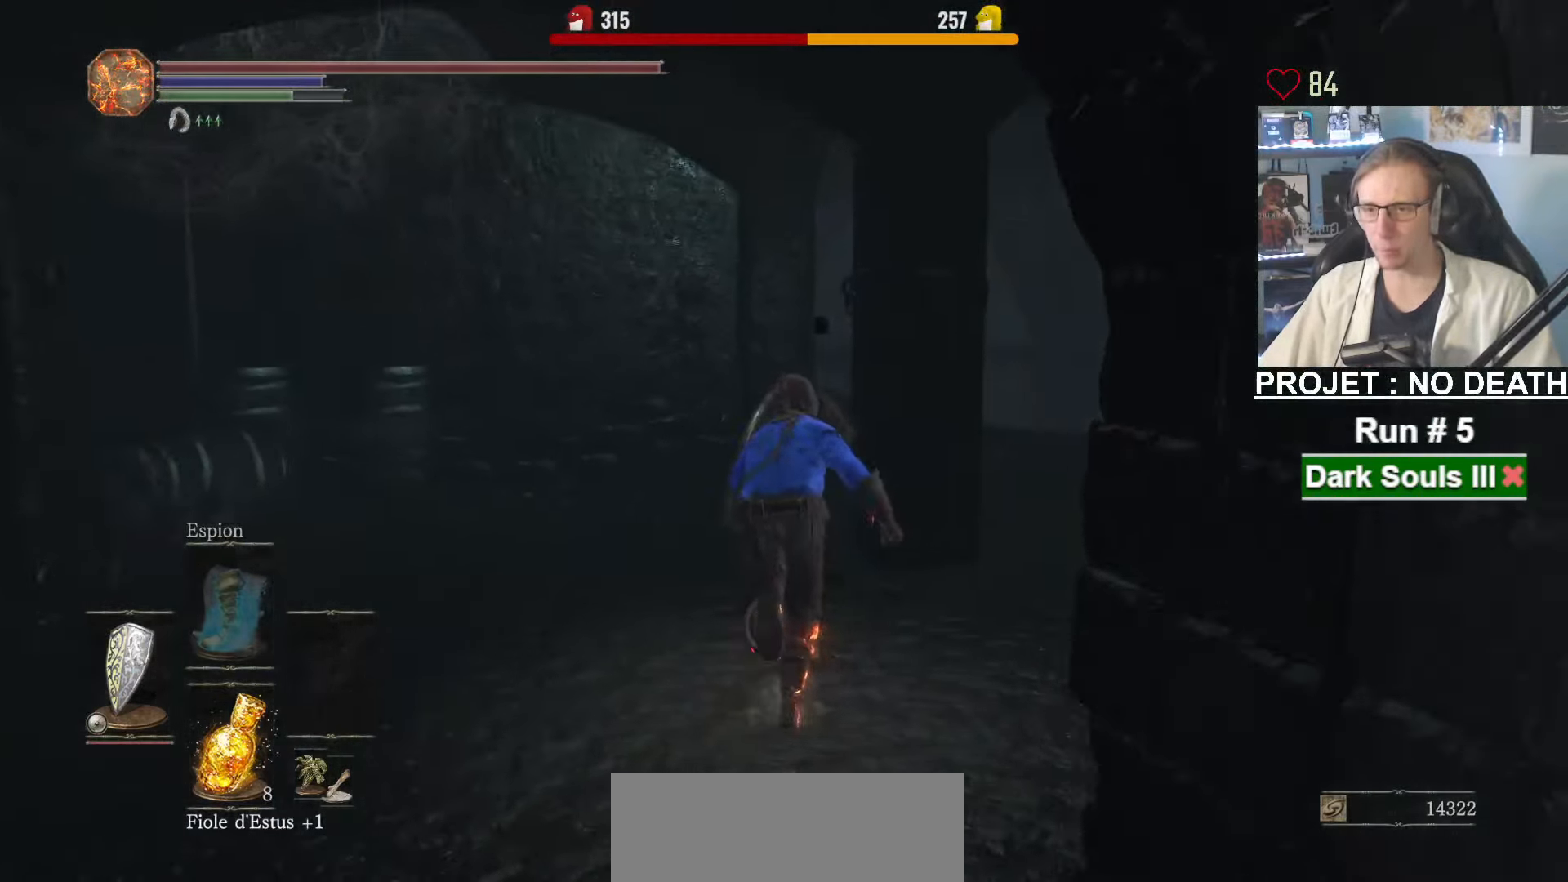
{"keys": ["space", "z"], "mouse": ["right"], "events": []}